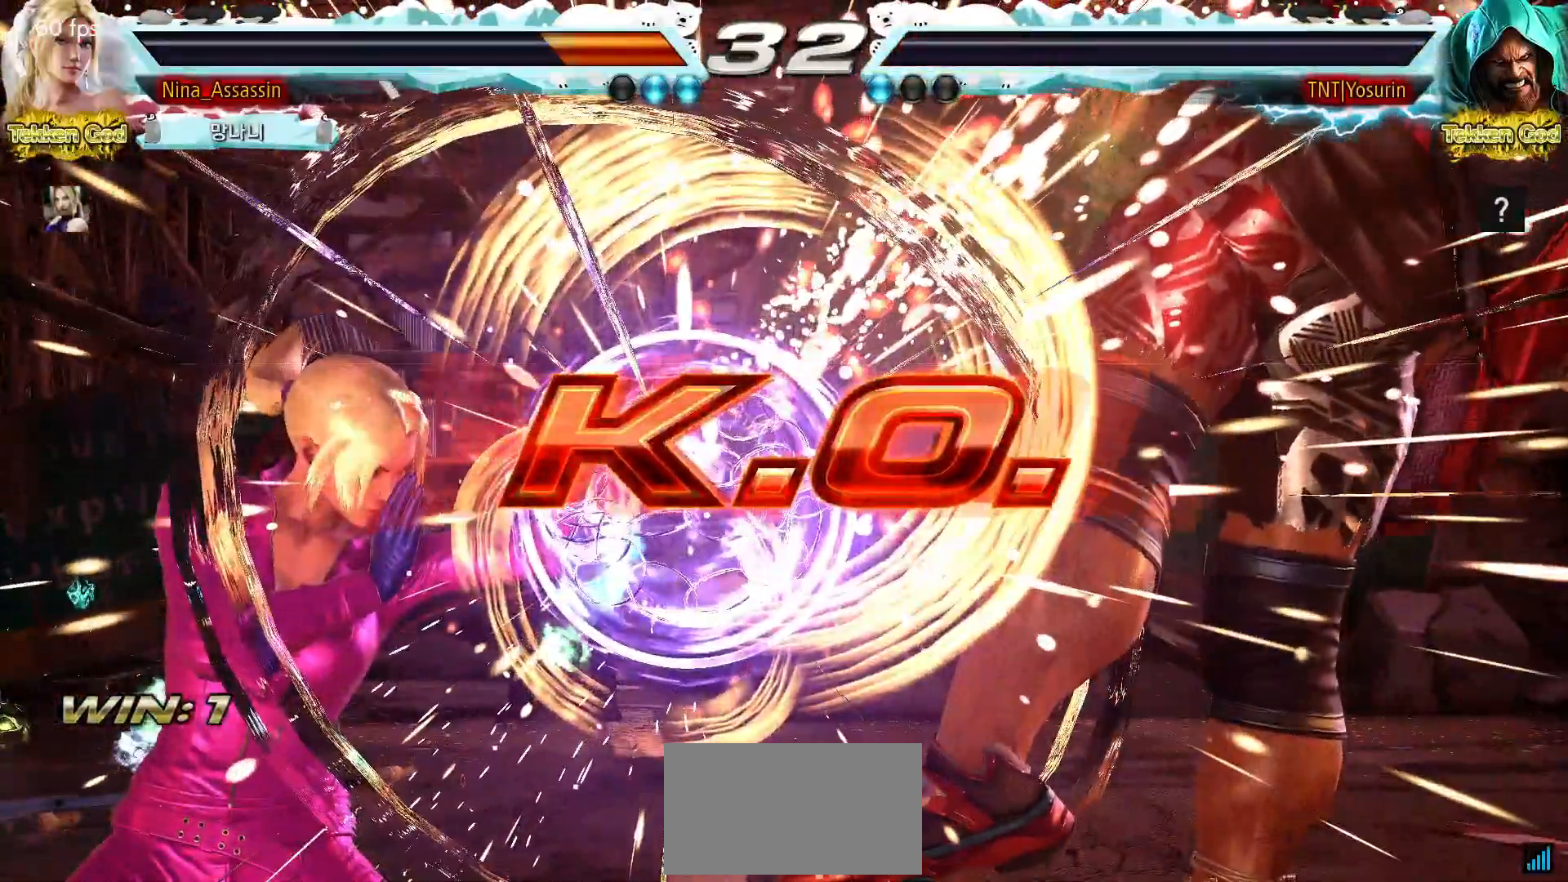
Gameplay with a controller (arcade stick); each line is a JSON object with the inputs held at the frame after it. "events" lists button and stick changes between this image and that frame as [ms after this image, input, new state], when the widget could be followed in between. Not read: L3 R3.
{"buttons": [], "left_stick": "center", "events": [[133, "START", "down"], [167, "START", "up"], [317, "START", "down"], [350, "START", "up"], [450, "START", "down"], [467, "START", "up"]]}
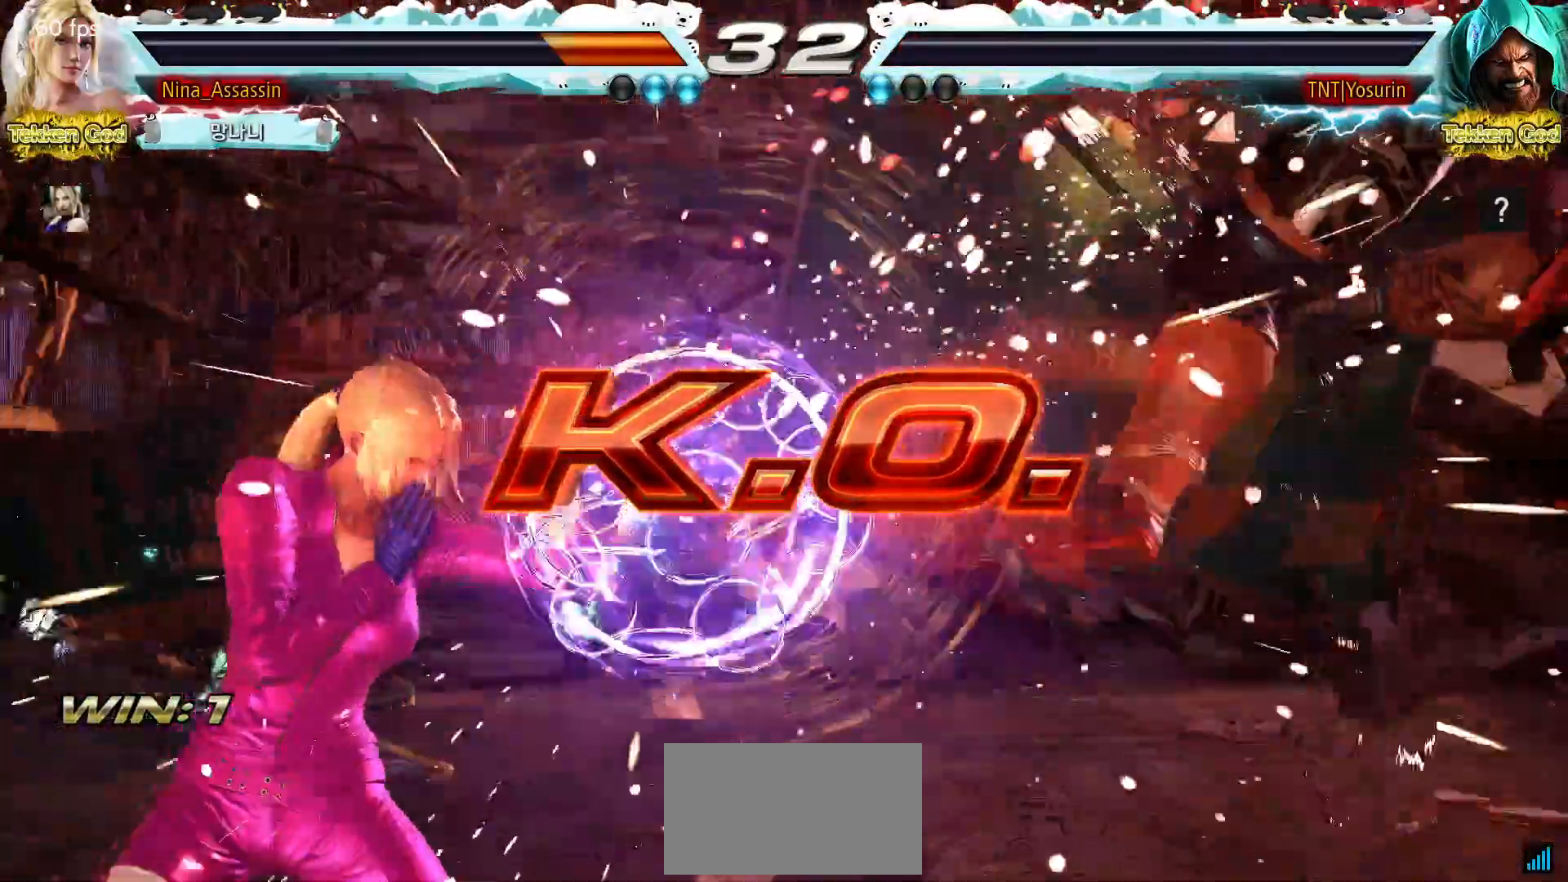
{"buttons": [], "left_stick": "center", "events": [[17, "START", "down"], [67, "START", "up"], [117, "START", "down"], [167, "START", "up"], [233, "START", "down"], [283, "START", "up"], [317, "START", "down"], [367, "START", "up"], [450, "START", "down"], [500, "START", "up"]]}
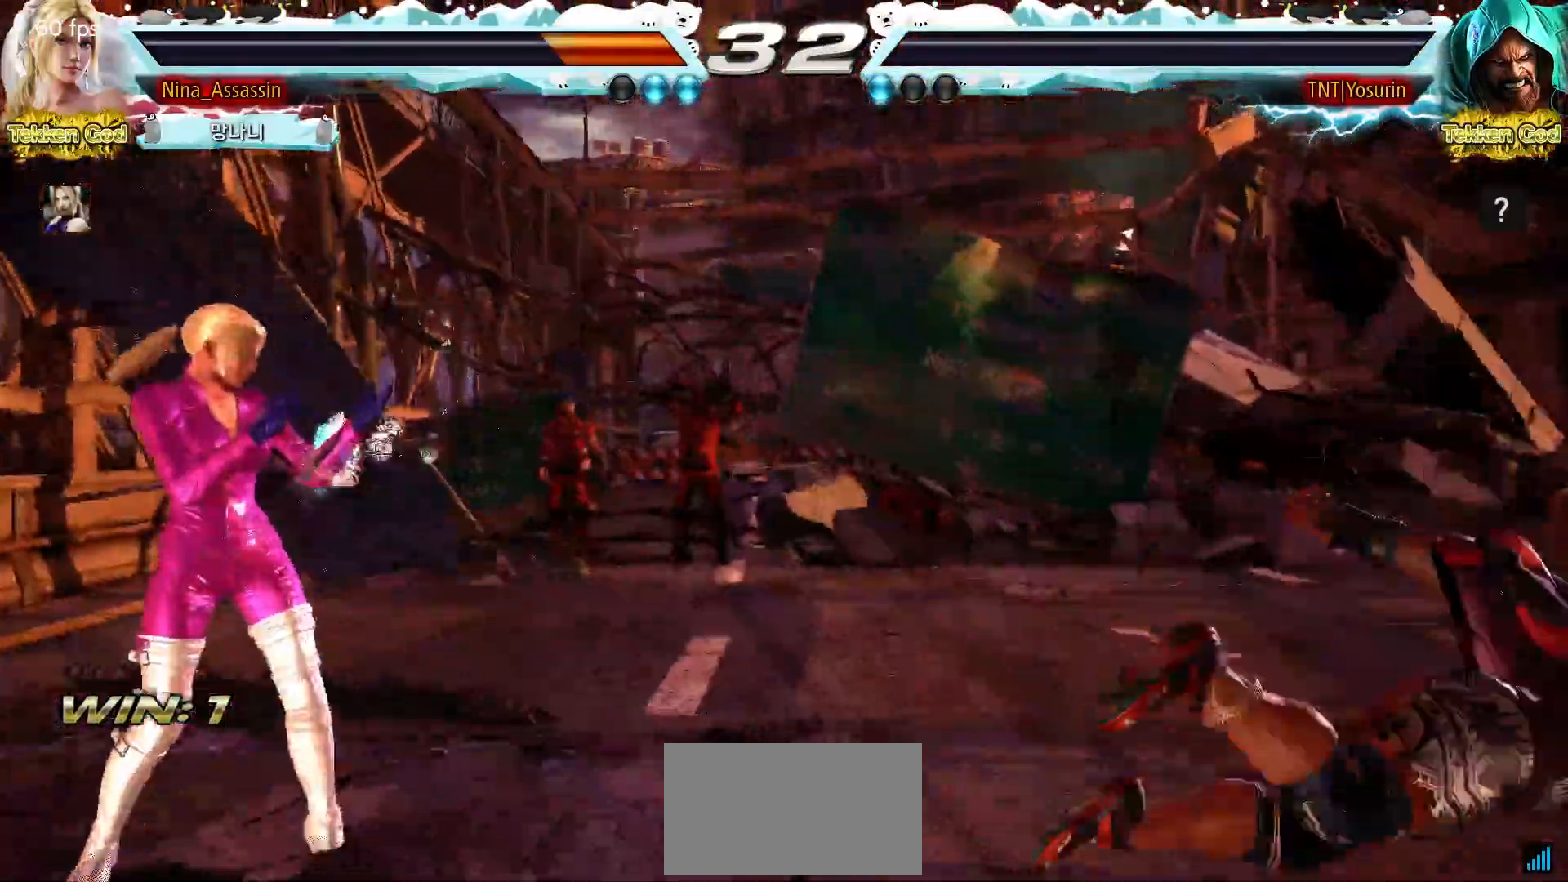
{"buttons": [], "left_stick": "center", "events": [[33, "START", "down"], [83, "START", "up"], [150, "START", "down"], [183, "START", "up"], [233, "START", "down"], [283, "START", "up"], [333, "START", "down"], [367, "START", "up"], [417, "START", "down"], [467, "START", "up"]]}
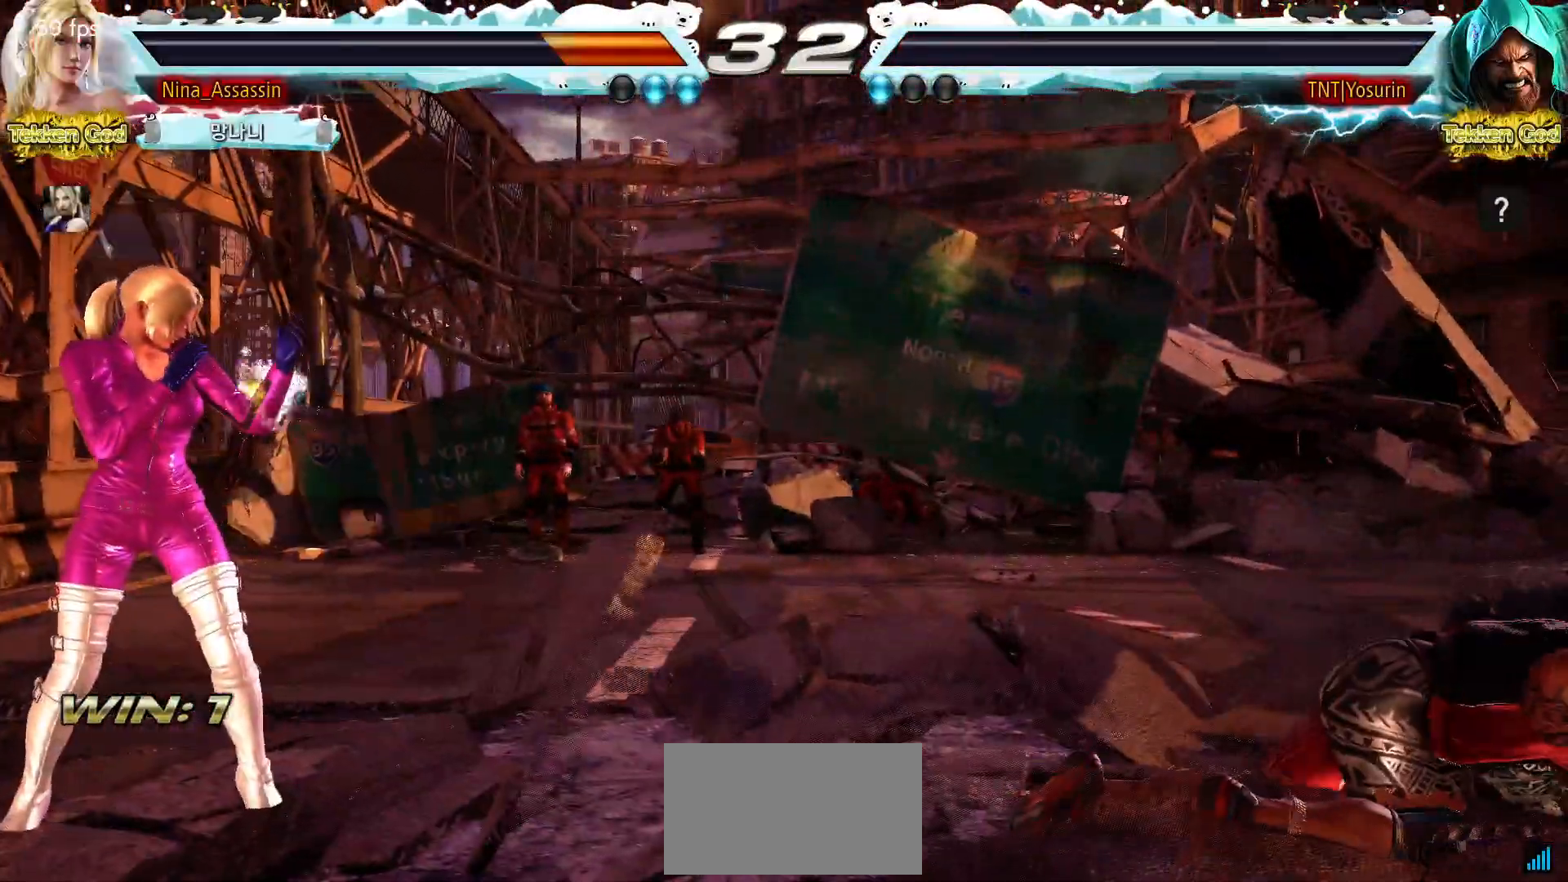
{"buttons": [], "left_stick": "center", "events": [[33, "START", "down"], [83, "START", "up"], [117, "START", "down"], [167, "START", "up"], [233, "START", "down"], [267, "START", "up"], [317, "START", "down"], [367, "START", "up"], [417, "START", "down"], [483, "START", "up"]]}
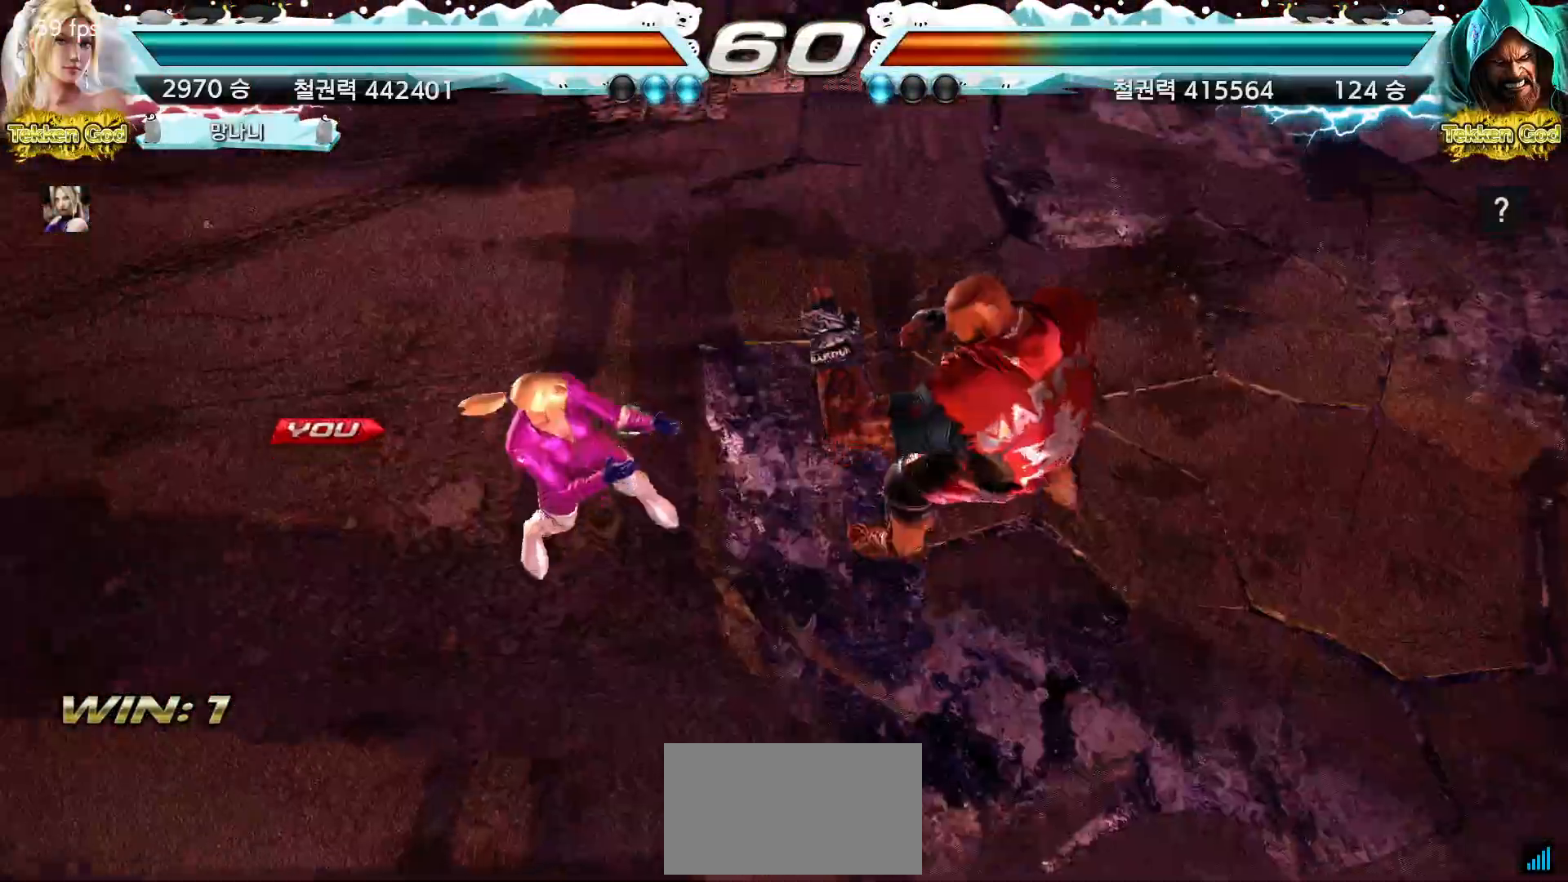
{"buttons": [], "left_stick": "center", "events": [[17, "START", "down"], [67, "START", "up"], [117, "START", "down"], [167, "START", "up"], [217, "START", "down"], [283, "START", "up"], [317, "START", "down"], [367, "START", "up"], [417, "START", "down"], [467, "START", "up"]]}
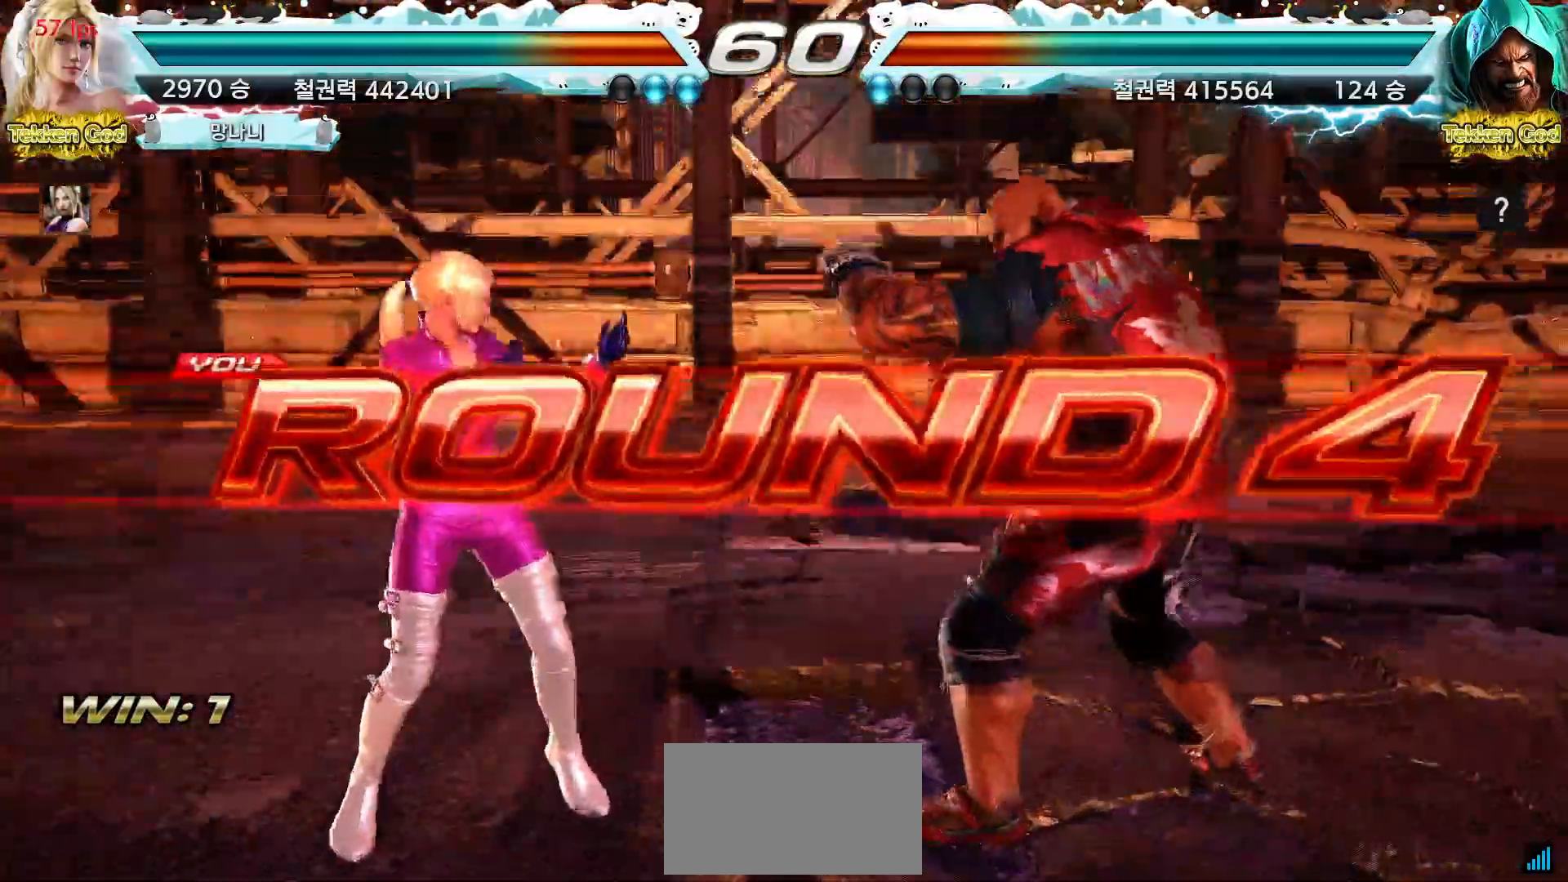
{"buttons": [], "left_stick": "center", "events": [[17, "START", "down"], [67, "START", "up"], [100, "START", "down"], [150, "START", "up"], [217, "START", "down"], [250, "START", "up"], [283, "START", "down"], [333, "START", "up"]]}
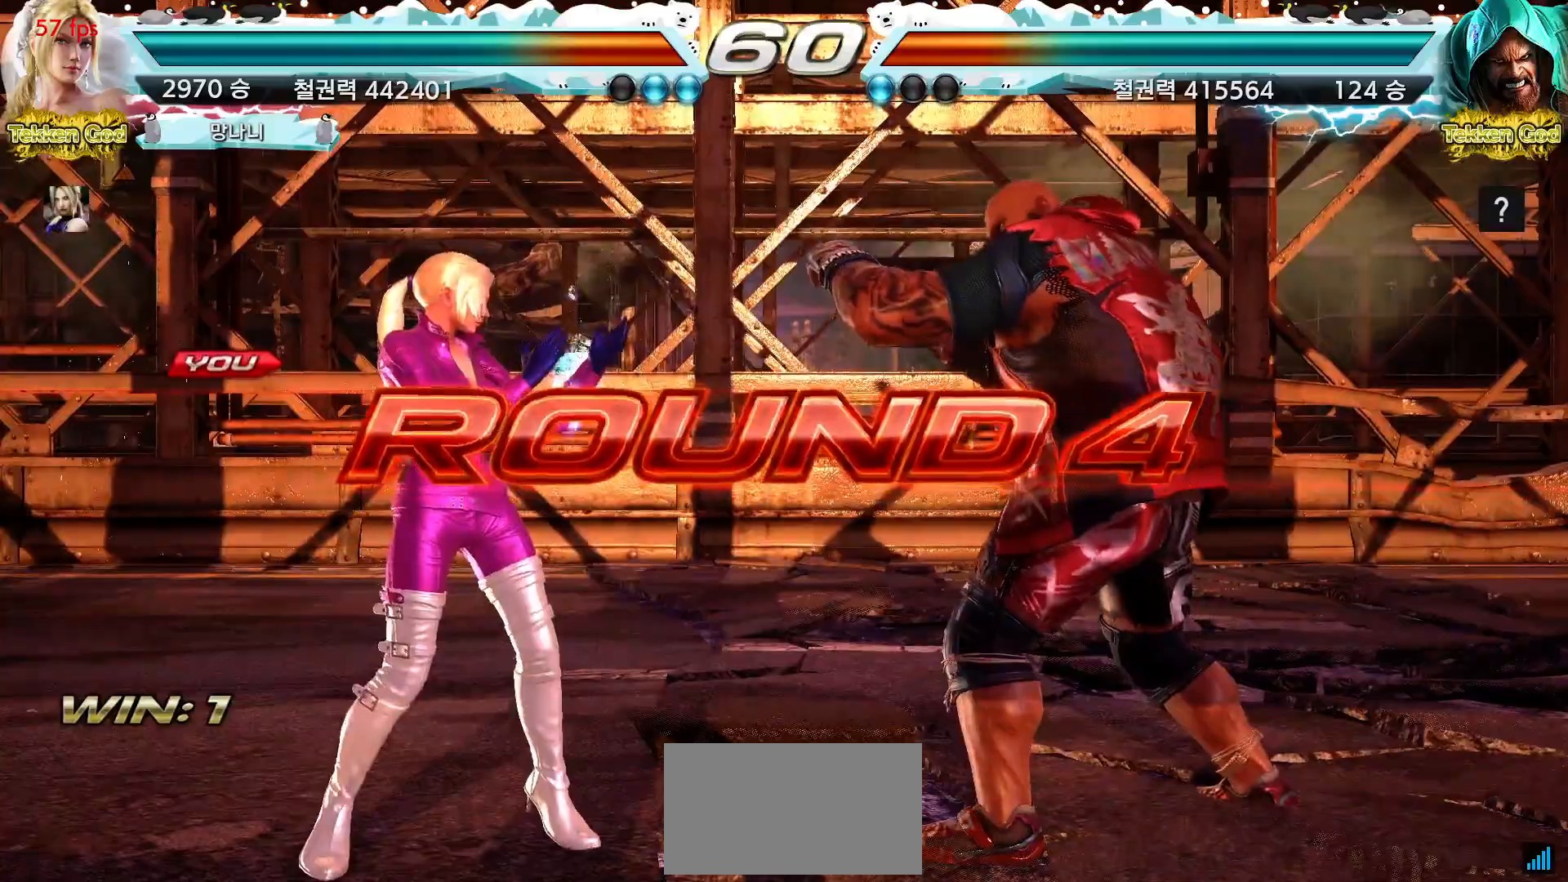
{"buttons": [], "left_stick": "left", "events": [[117, "left_stick", "right"], [183, "left_stick", "down"], [250, "left_stick", "left"], [317, "left_stick", "up"], [383, "left_stick", "right"], [450, "left_stick", "down"], [500, "left_stick", "left"]]}
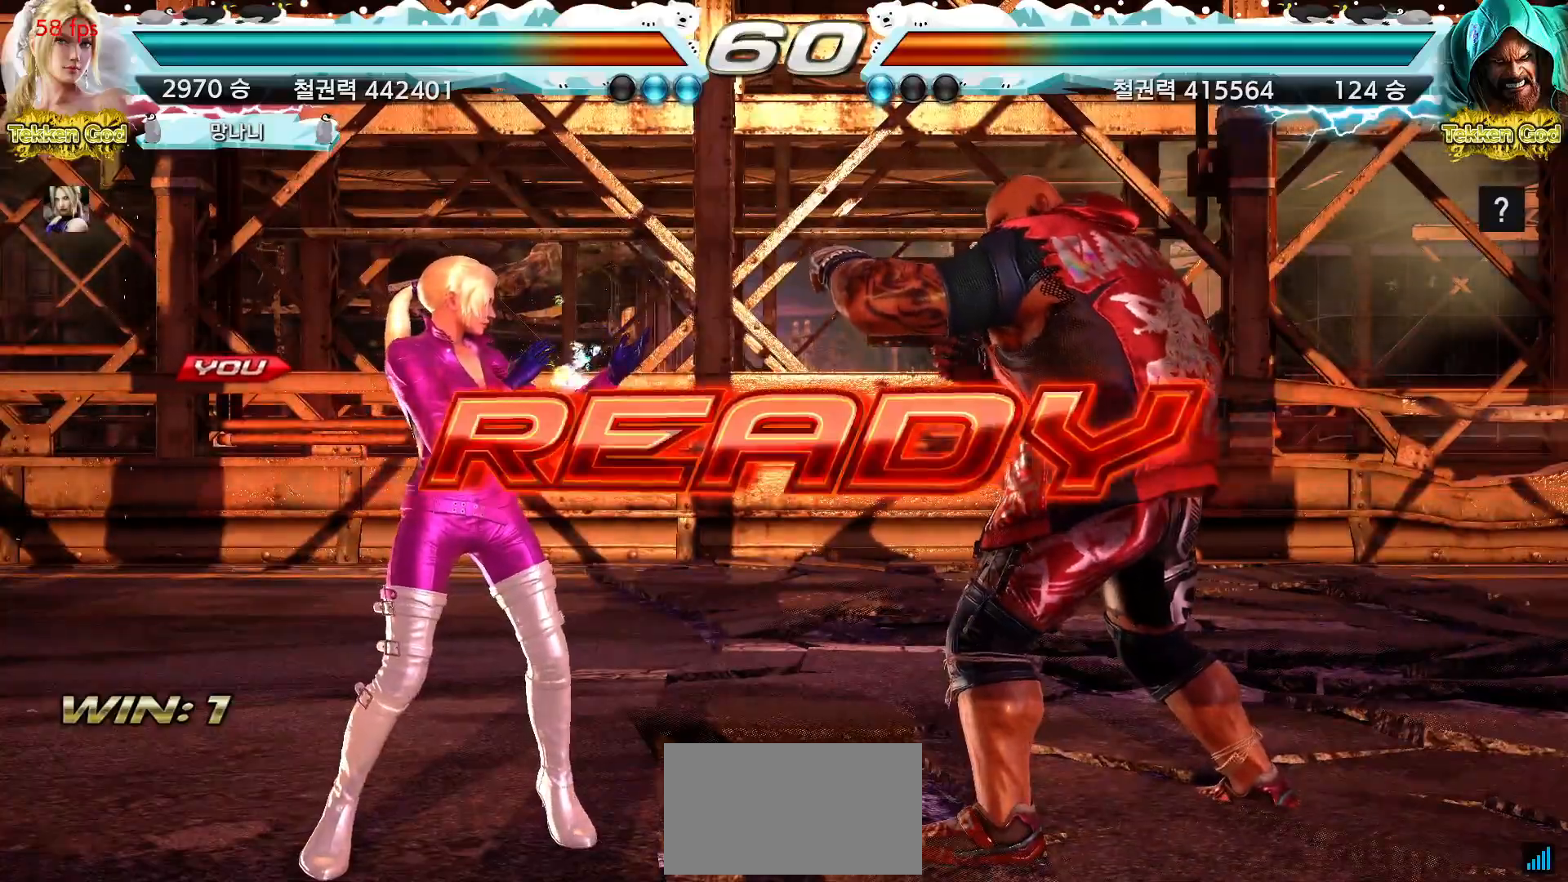
{"buttons": [], "left_stick": "left", "events": [[67, "left_stick", "up"], [133, "left_stick", "right"], [200, "left_stick", "down"], [250, "left_stick", "left"], [317, "left_stick", "up"], [383, "left_stick", "right"], [450, "left_stick", "down"], [500, "left_stick", "left"]]}
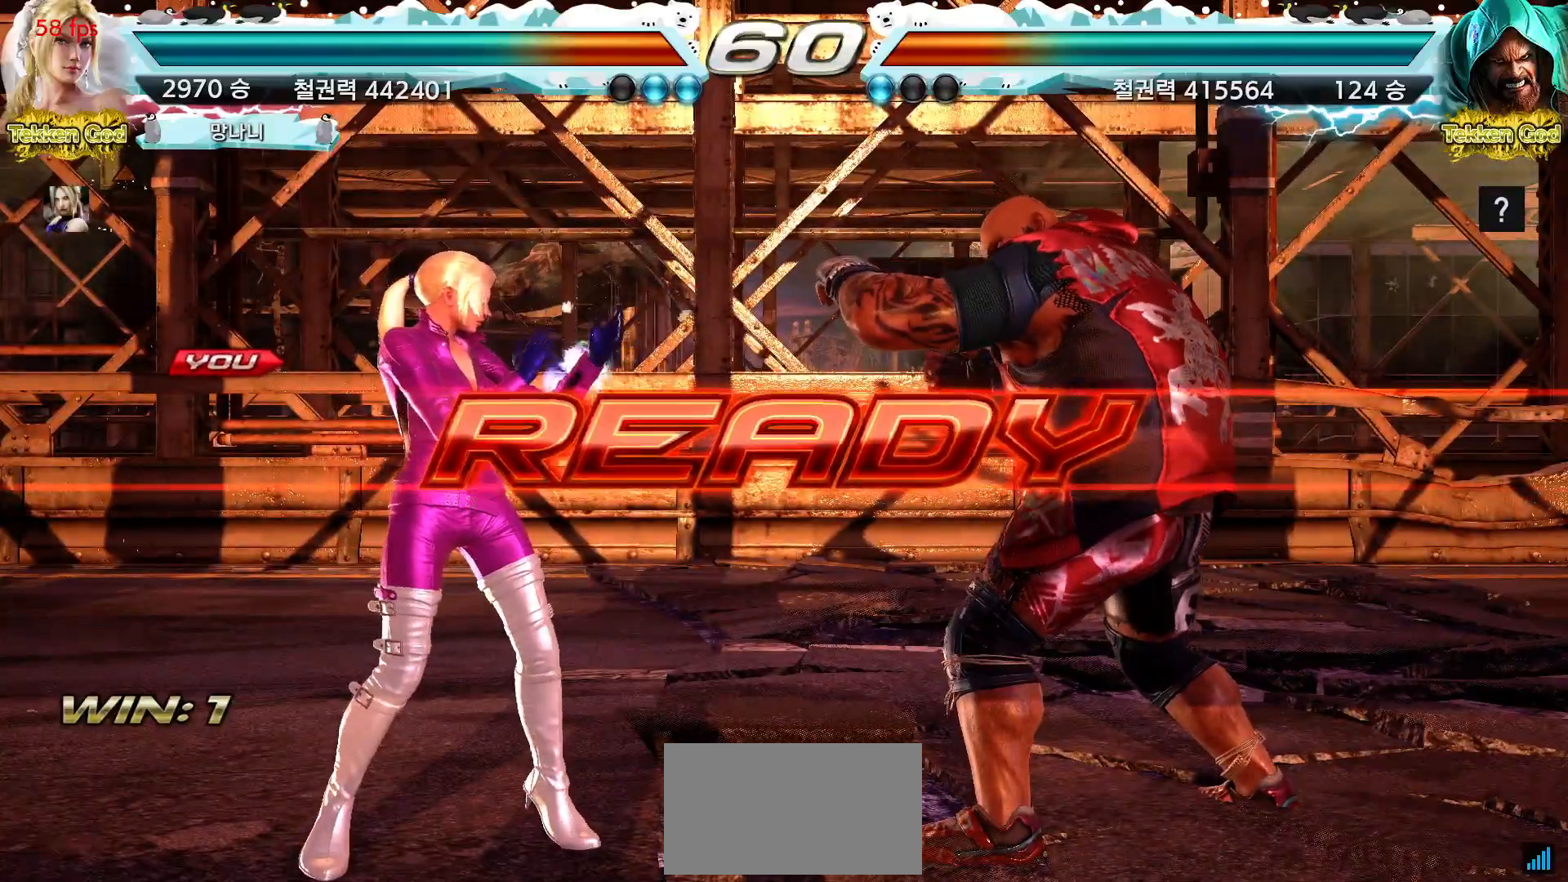
{"buttons": [], "left_stick": "center", "events": [[50, "left_stick", "center"]]}
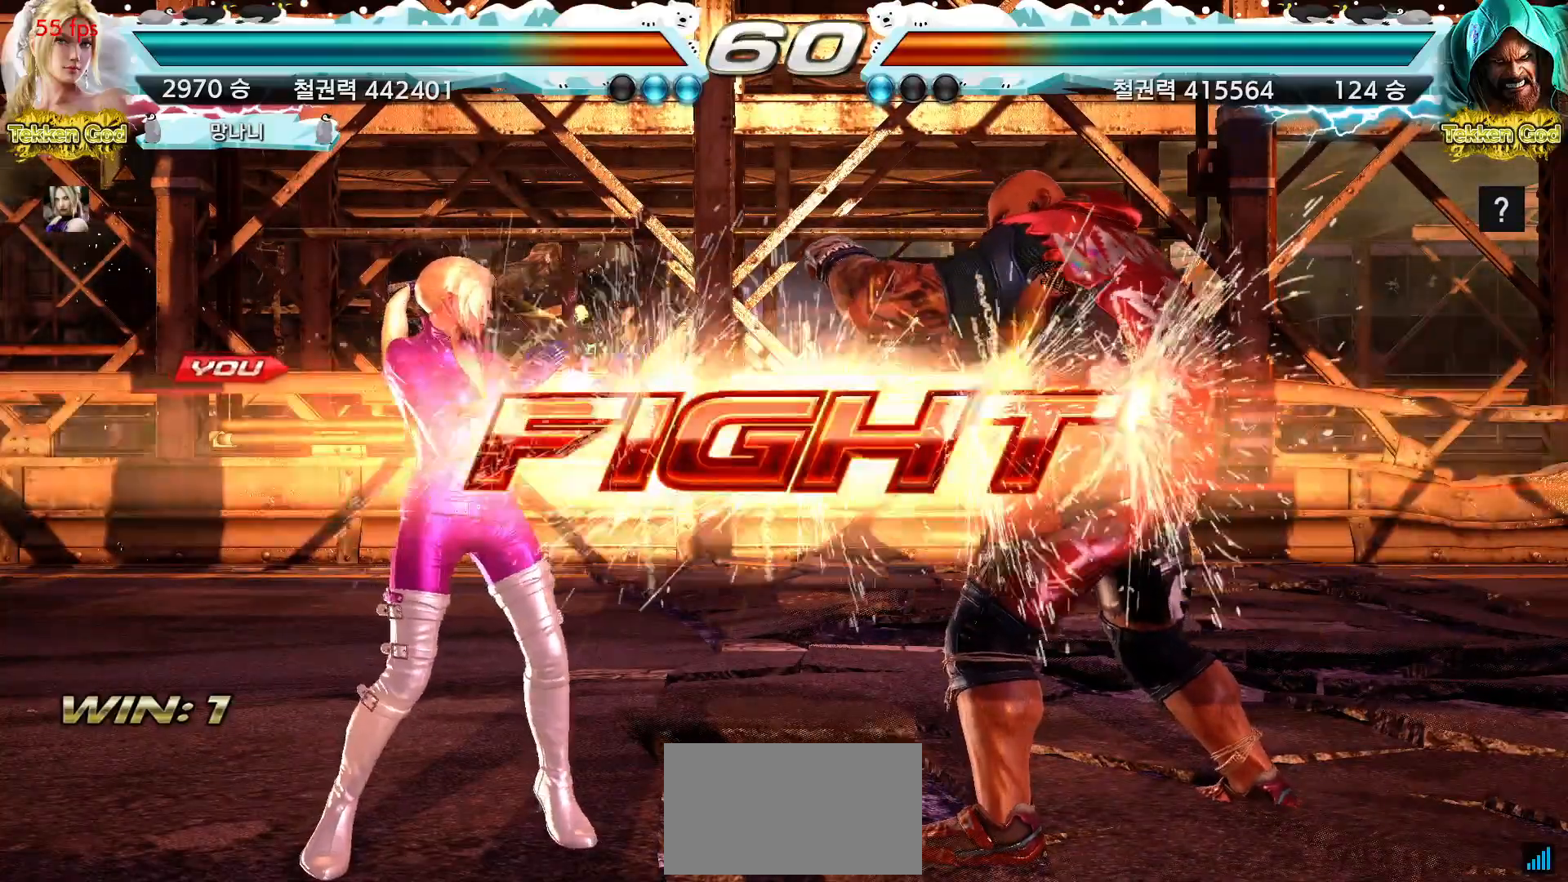
{"buttons": [], "left_stick": "left", "events": [[150, "left_stick", "down"], [217, "left_stick", "center"], [350, "left_stick", "left"], [400, "left_stick", "center"], [467, "left_stick", "left"]]}
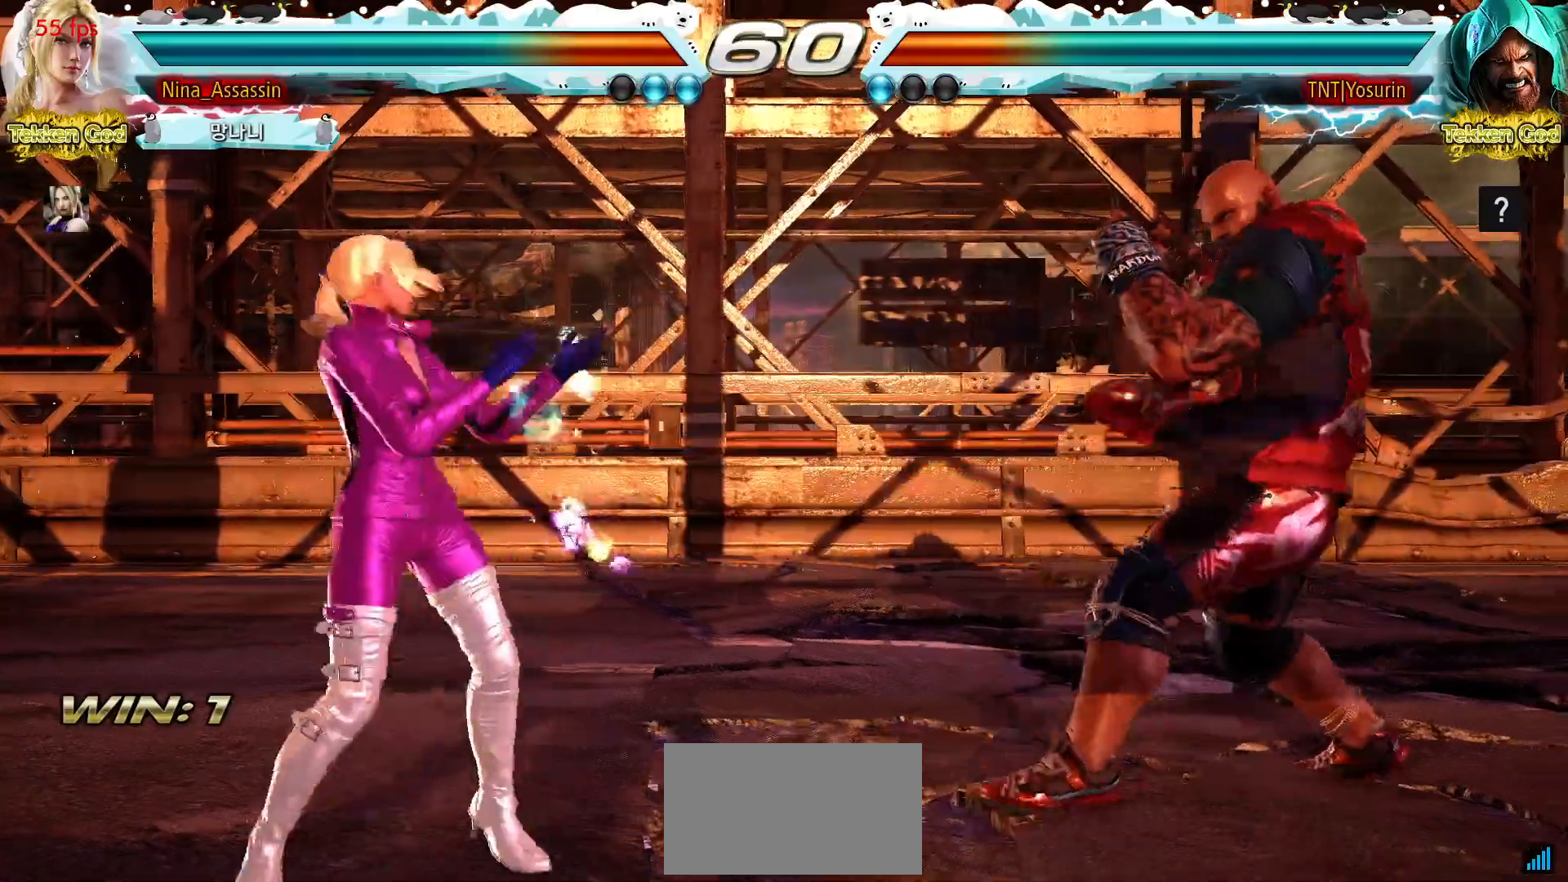
{"buttons": [], "left_stick": "left", "events": [[217, "left_stick", "center"], [267, "left_stick", "left"]]}
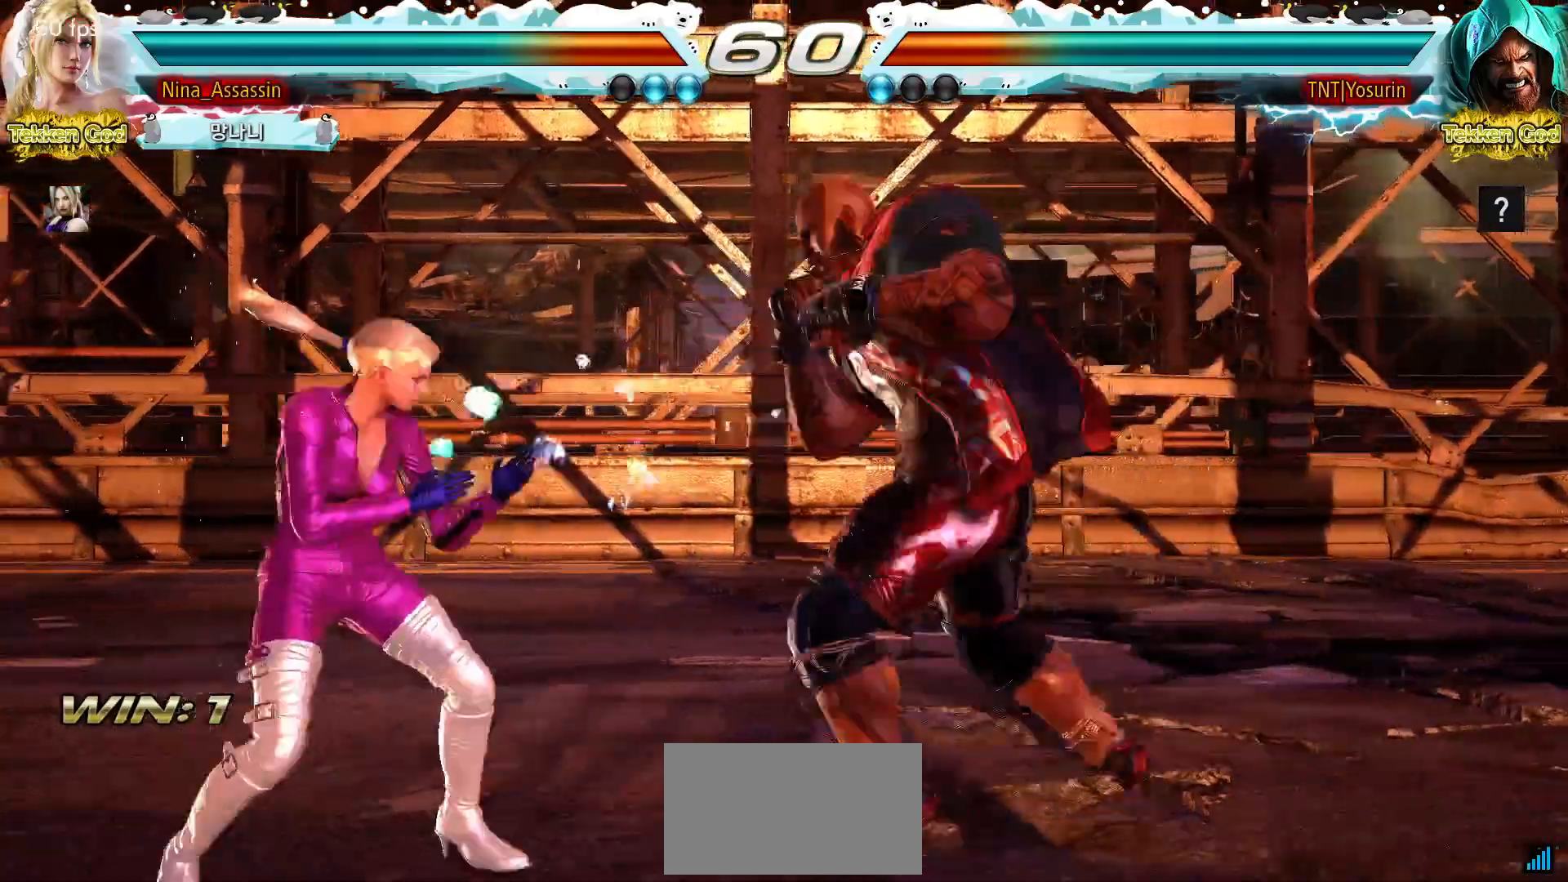
{"buttons": [], "left_stick": "down-left", "events": [[17, "left_stick", "center"], [67, "left_stick", "left"], [383, "left_stick", "down-left"]]}
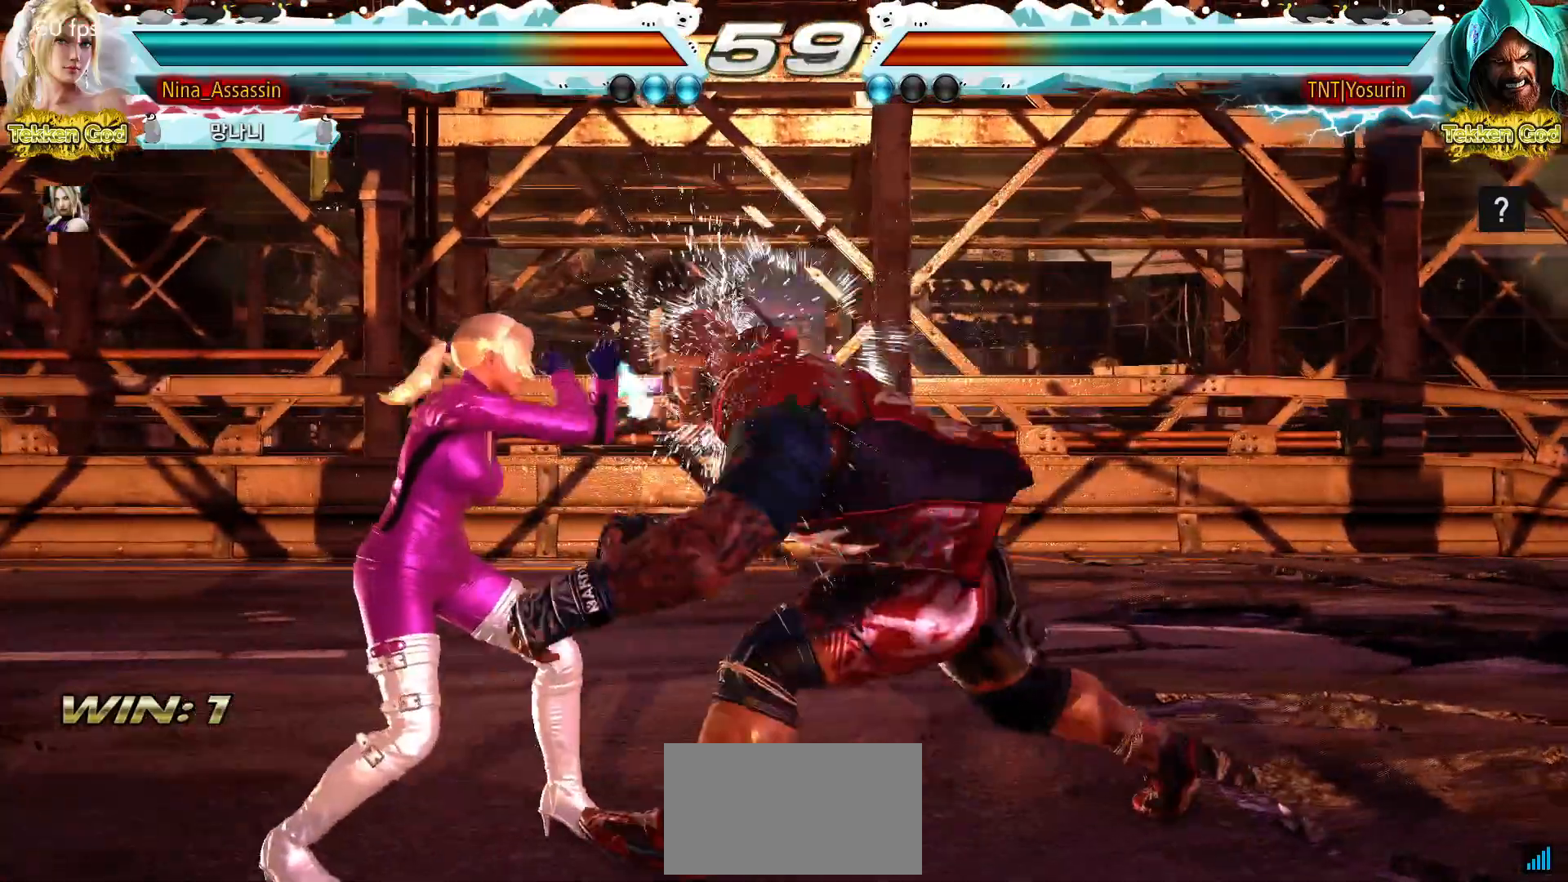
{"buttons": [], "left_stick": "left", "events": [[17, "left_stick", "center"], [83, "left_stick", "left"], [400, "left_stick", "center"], [450, "left_stick", "left"]]}
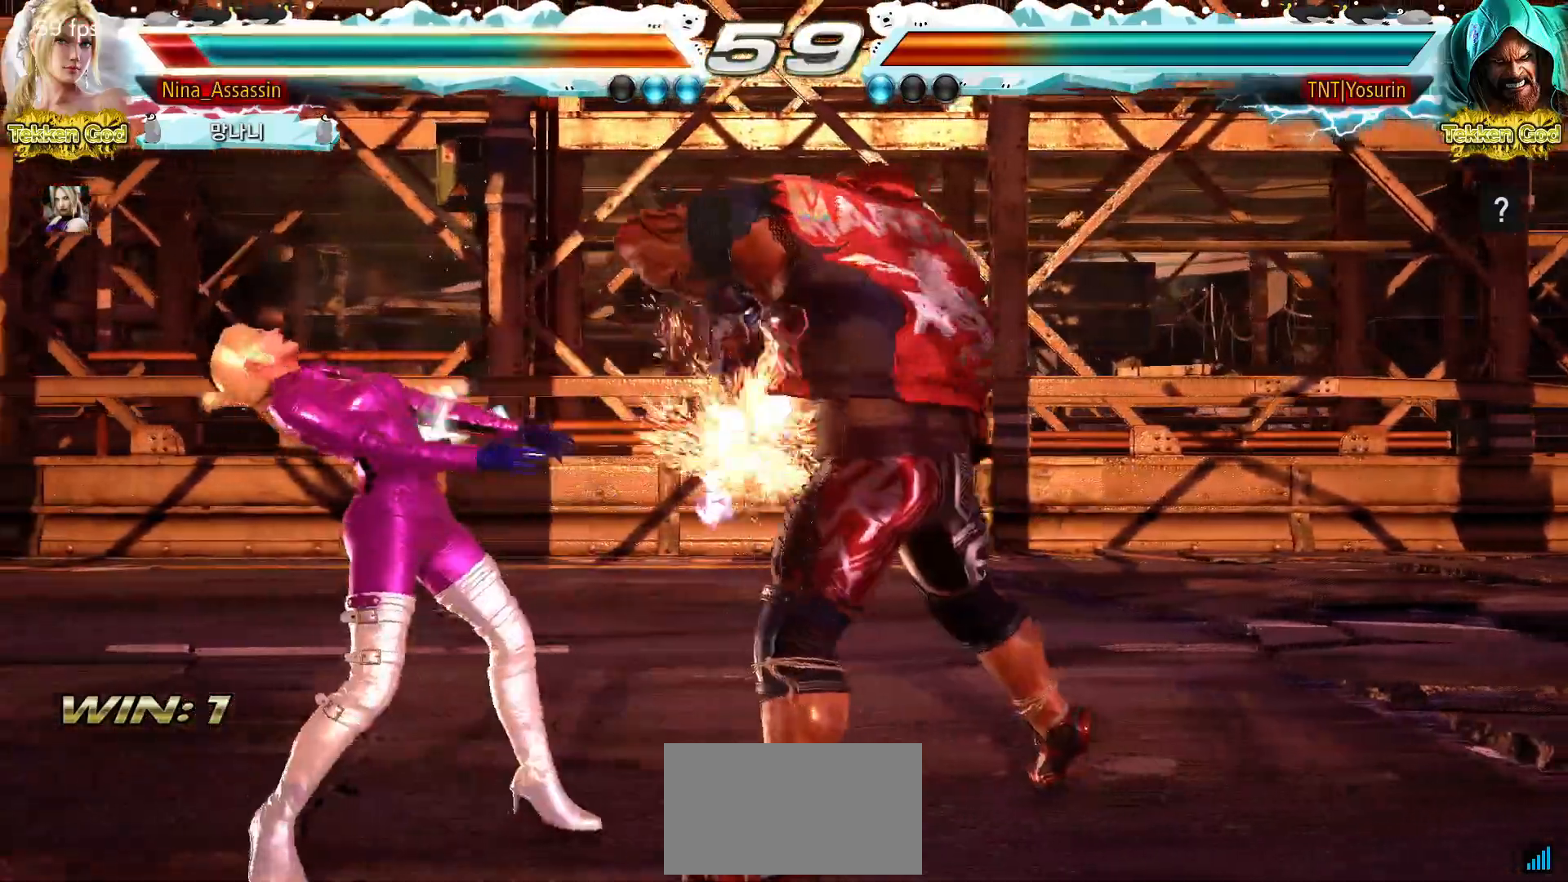
{"buttons": [], "left_stick": "left", "events": [[283, "left_stick", "center"], [367, "left_stick", "left"], [433, "left_stick", "center"], [500, "left_stick", "left"]]}
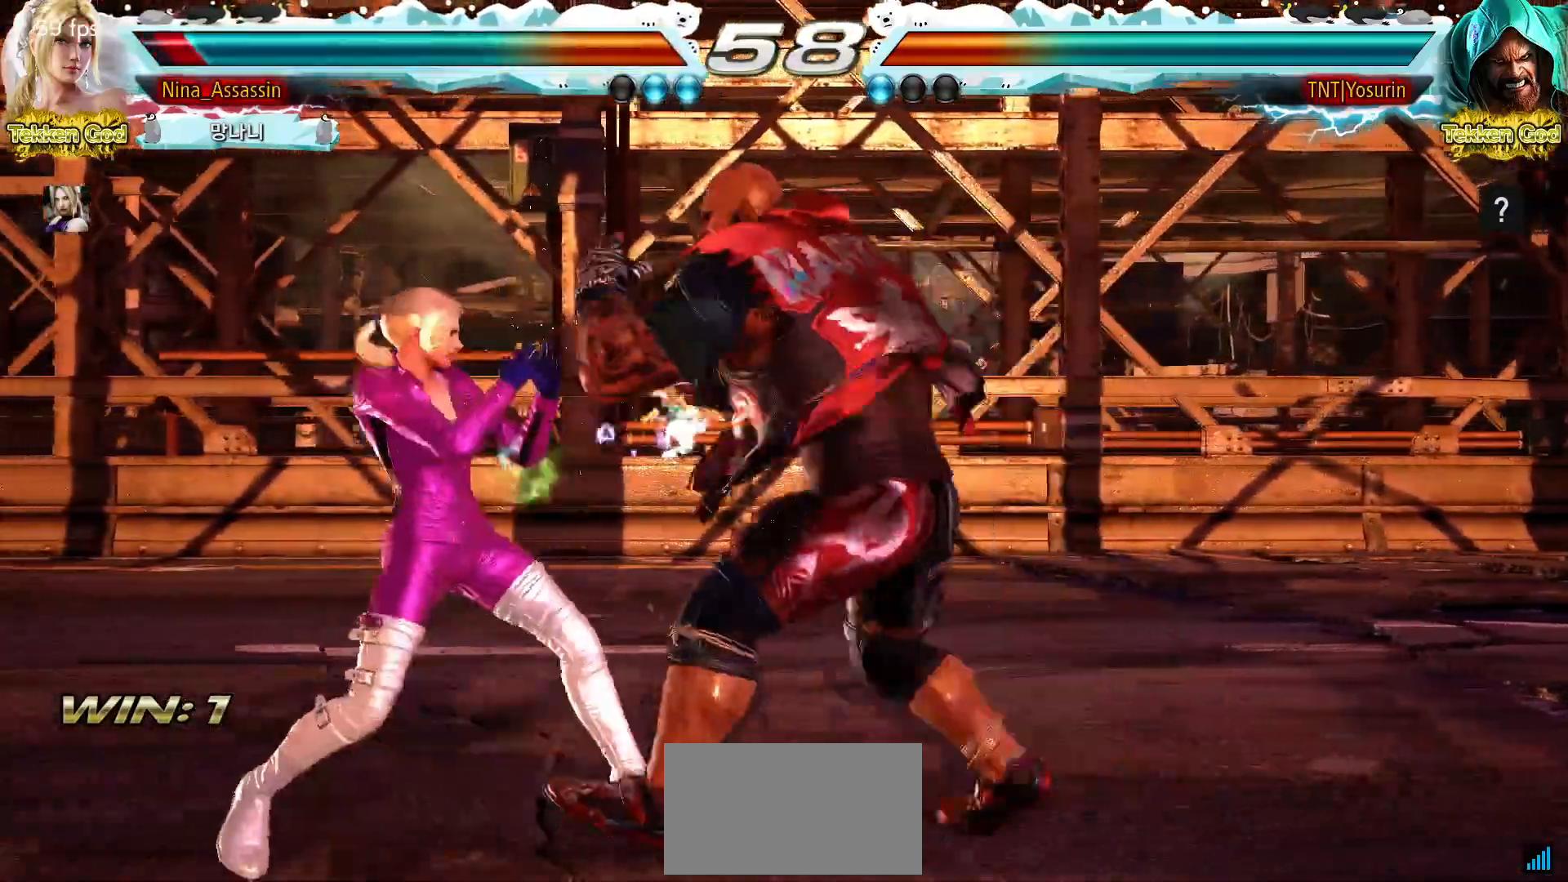
{"buttons": [], "left_stick": "center", "events": [[417, "left_stick", "center"]]}
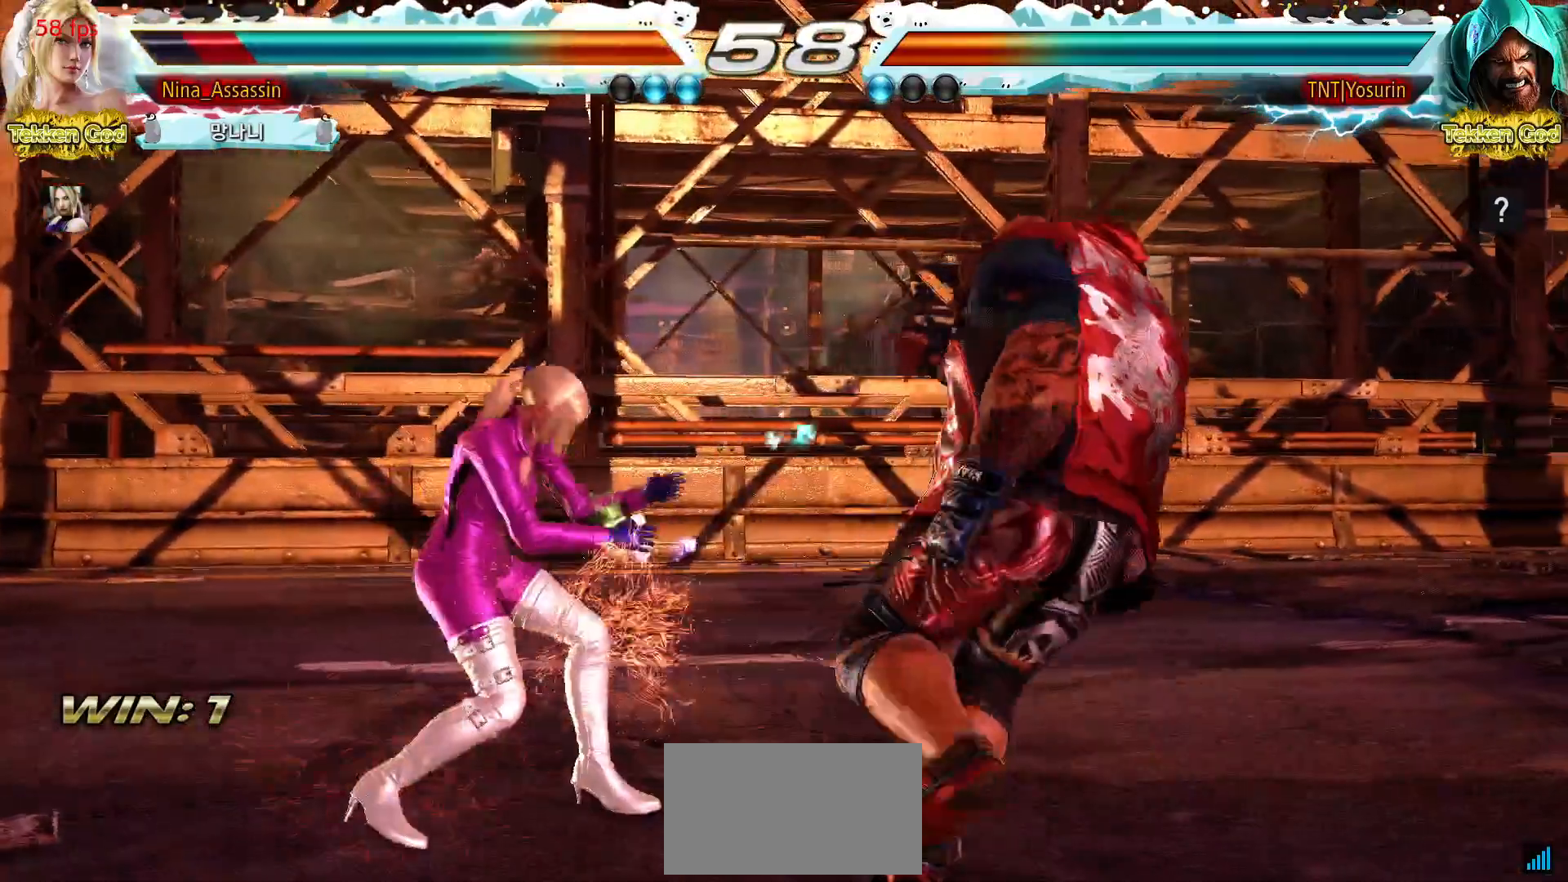
{"buttons": [], "left_stick": "center", "events": [[100, "left_stick", "down"], [183, "left_stick", "center"], [400, "left_stick", "left"], [467, "left_stick", "center"]]}
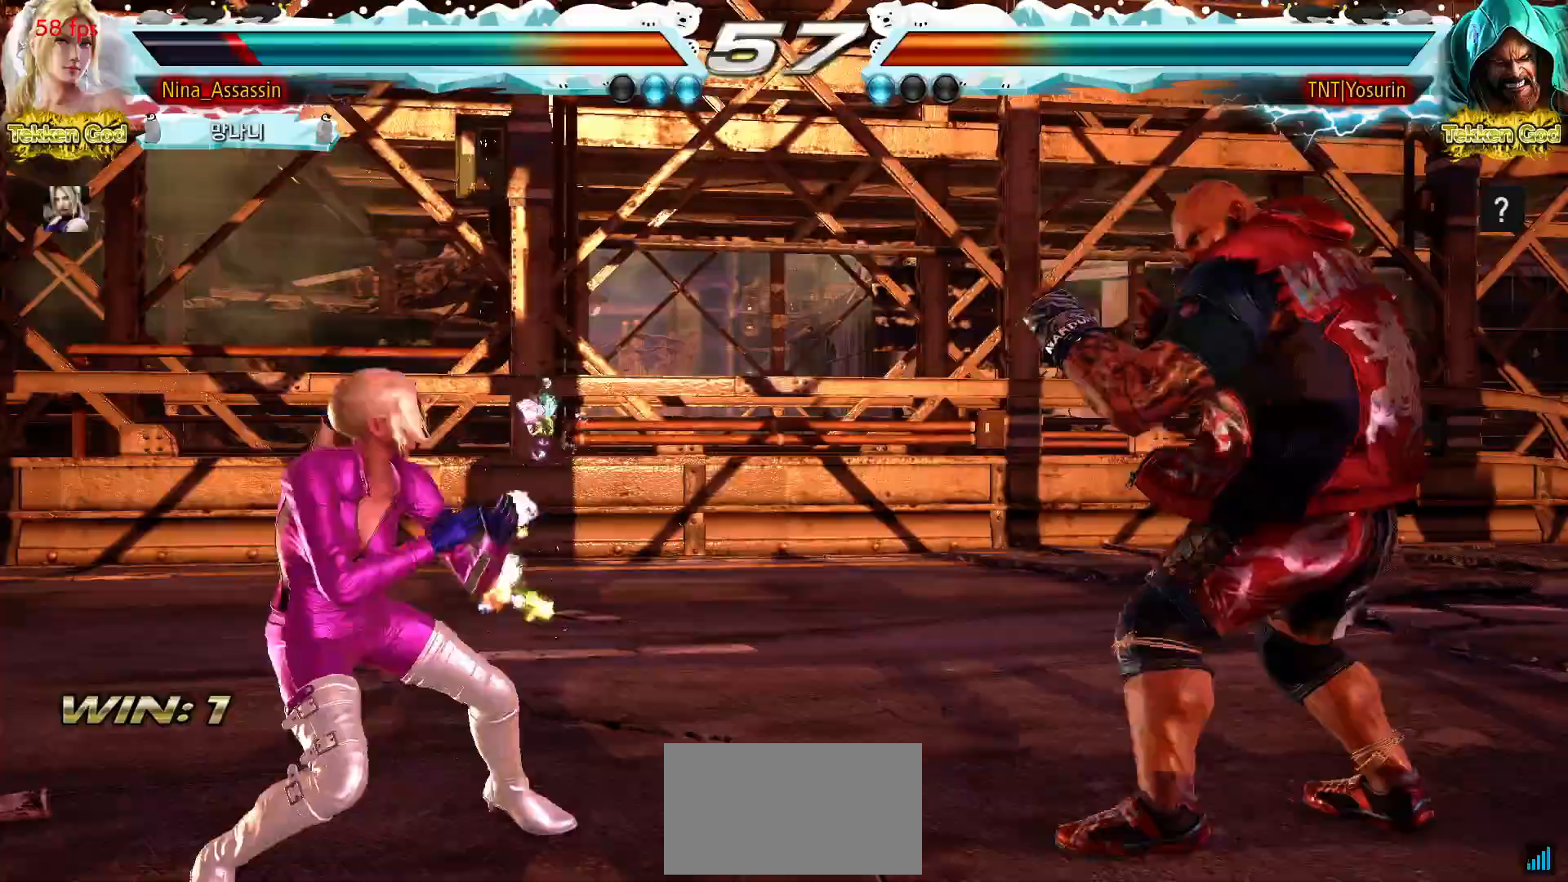
{"buttons": [], "left_stick": "up", "events": [[33, "left_stick", "left"], [100, "left_stick", "down"], [150, "left_stick", "center"], [317, "left_stick", "down"], [400, "left_stick", "left"], [467, "left_stick", "up"]]}
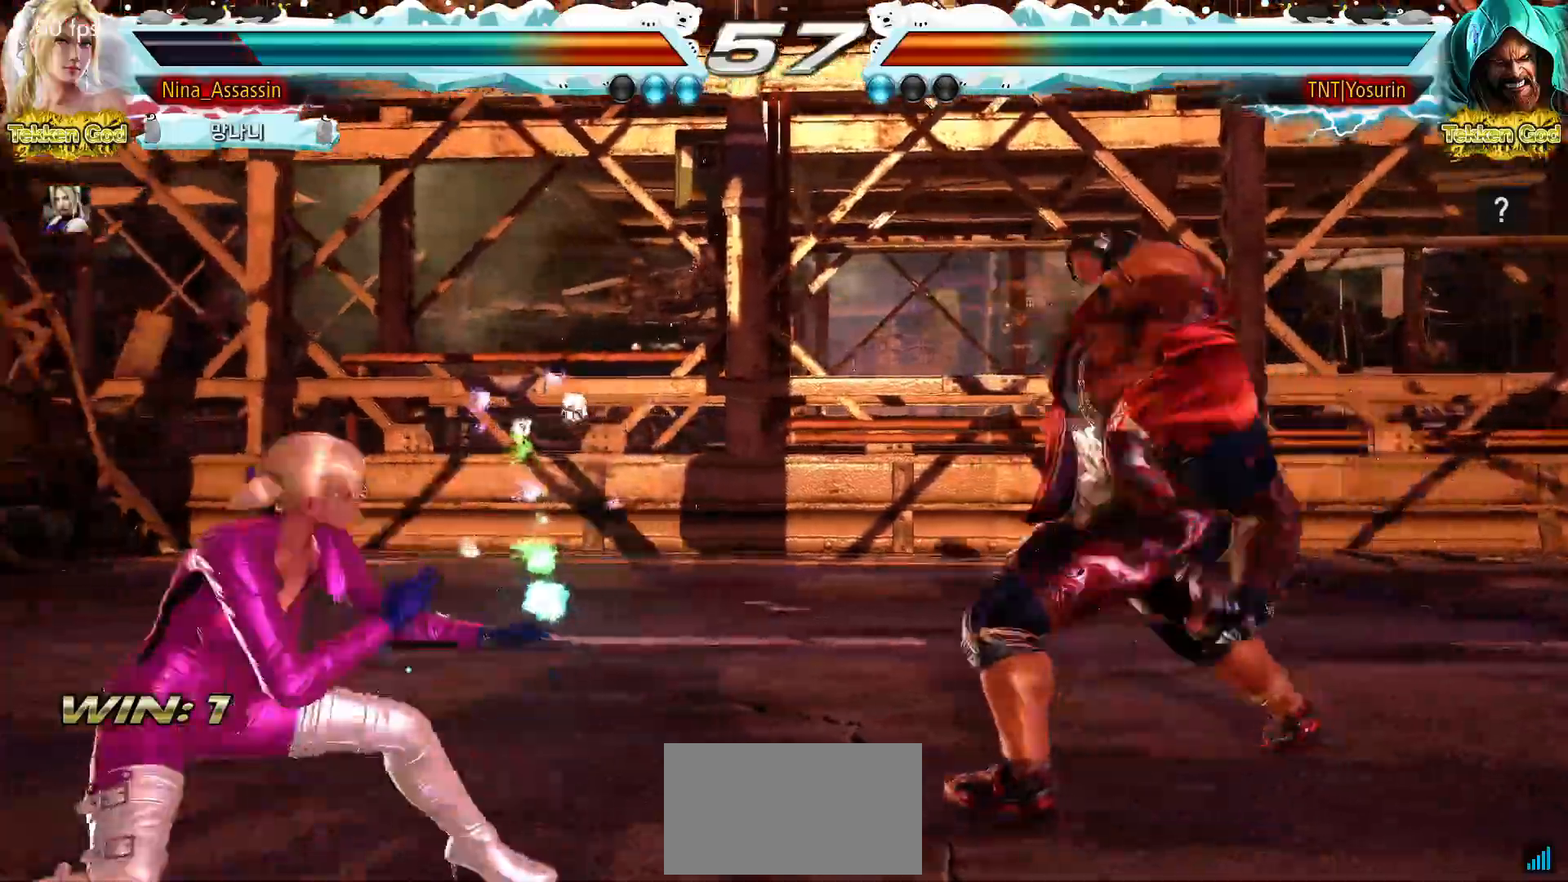
{"buttons": [], "left_stick": "up-right", "events": [[17, "left_stick", "center"], [83, "left_stick", "left"], [367, "left_stick", "up-right"], [400, "TRIANGLE", "down"], [483, "TRIANGLE", "up"]]}
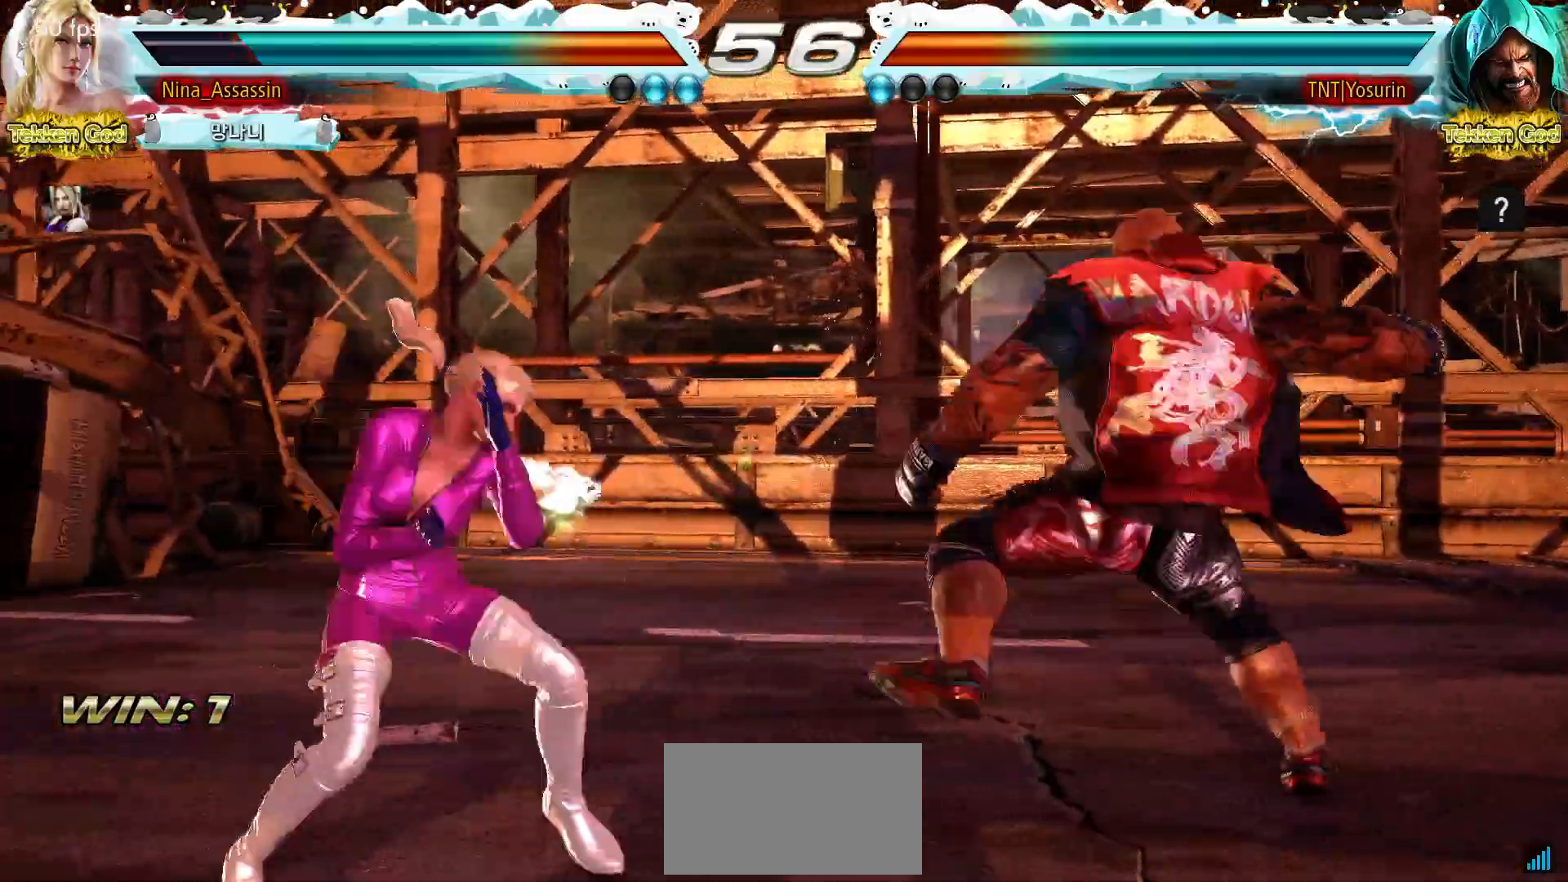
{"buttons": [], "left_stick": "down-left", "events": [[33, "left_stick", "center"], [100, "SQUARE", "down"], [150, "SQUARE", "up"], [233, "left_stick", "down-left"], [350, "TRIANGLE", "down"], [400, "TRIANGLE", "up"], [433, "SQUARE", "down"], [483, "SQUARE", "up"]]}
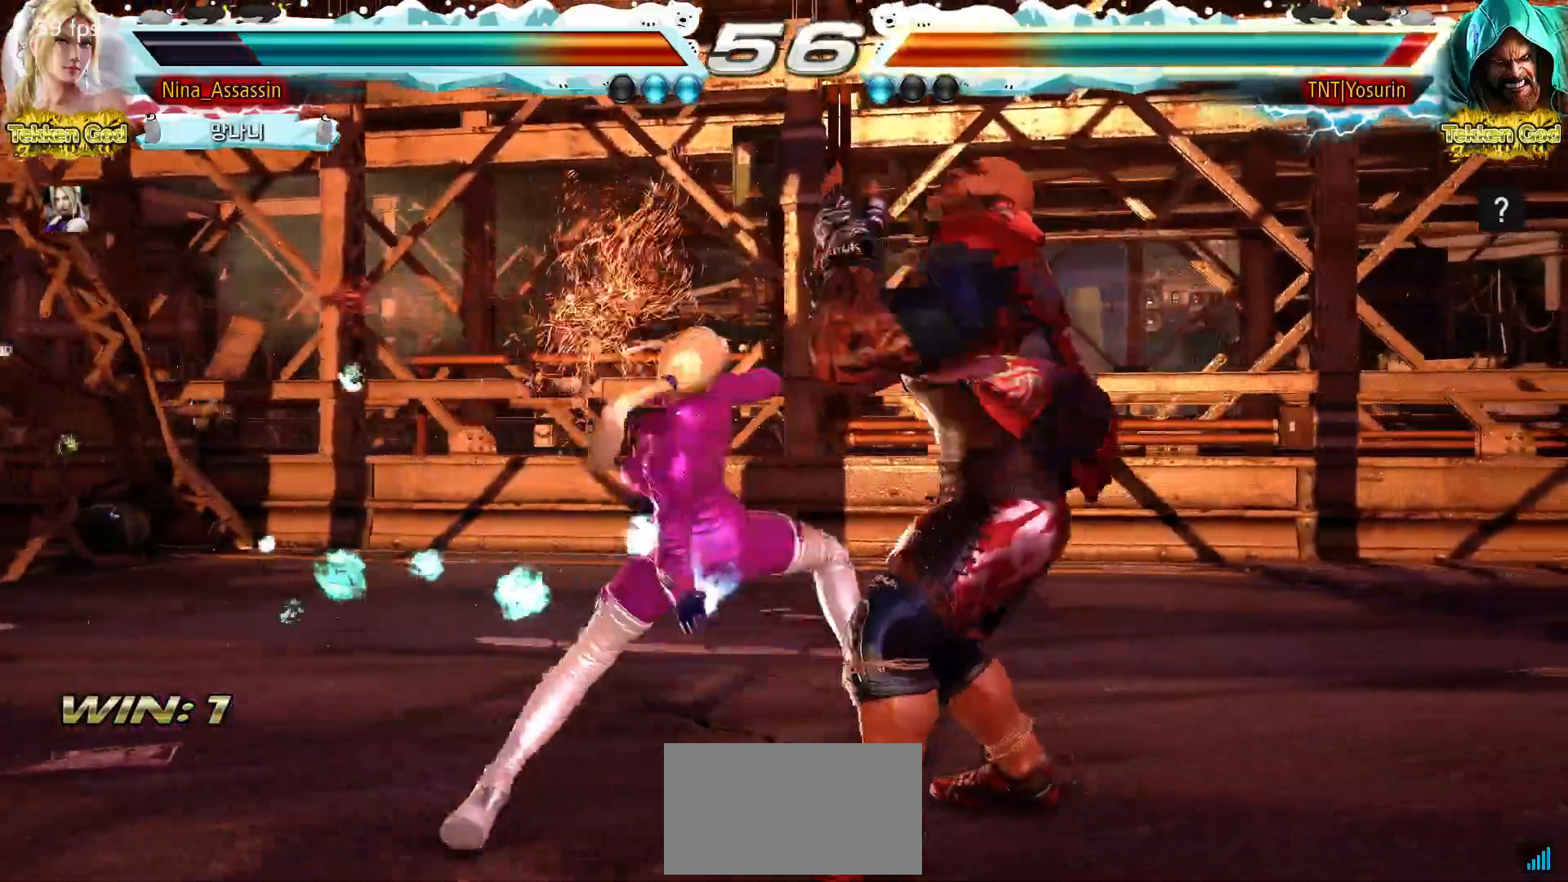
{"buttons": [], "left_stick": "center", "events": [[17, "left_stick", "center"]]}
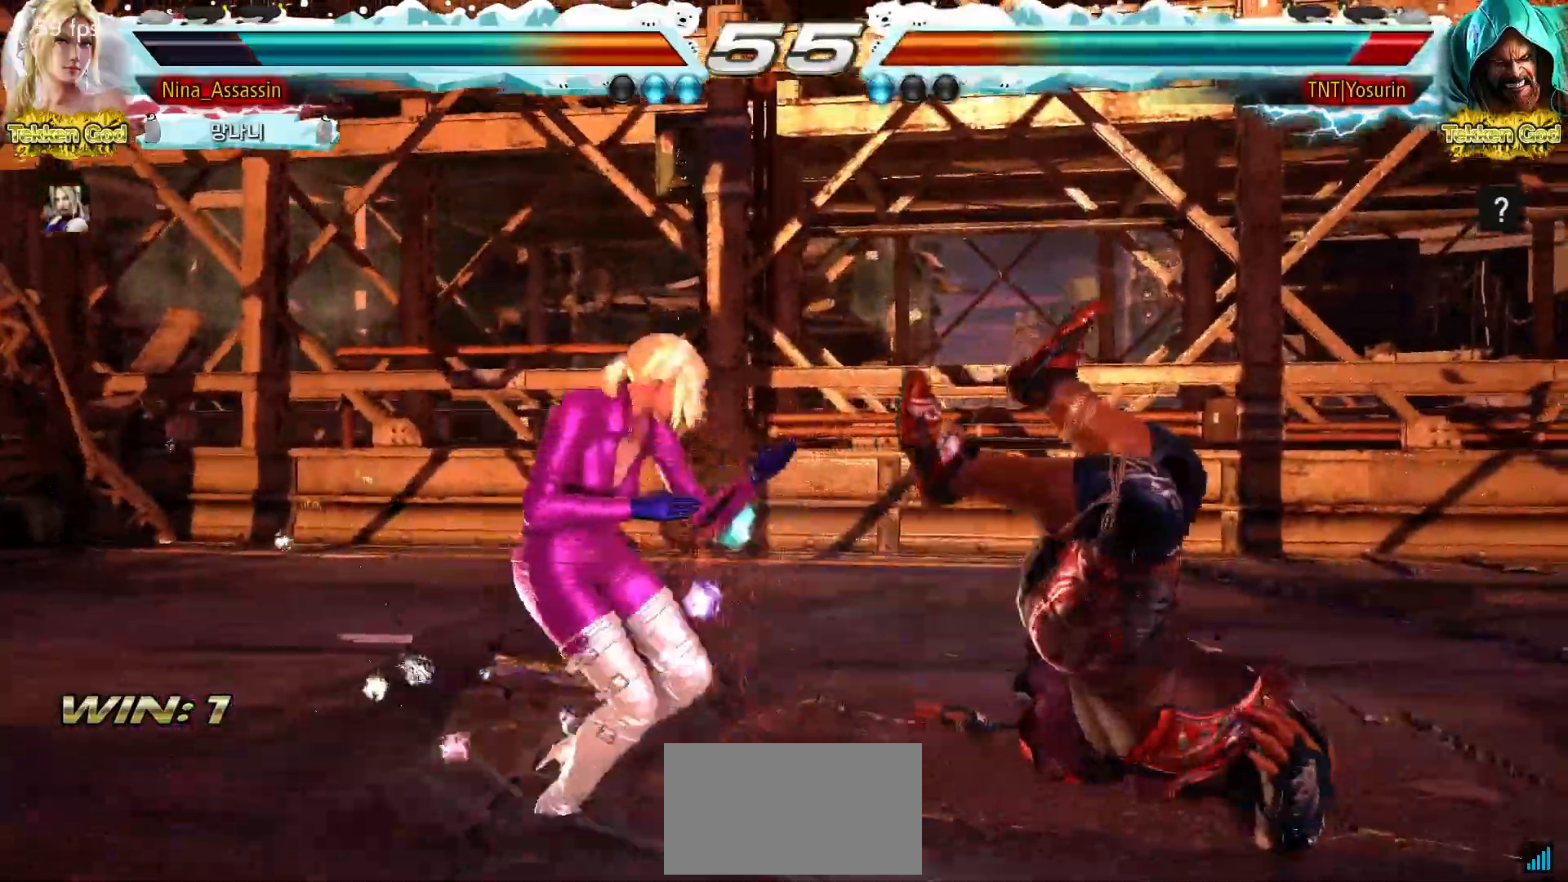
{"buttons": [], "left_stick": "center", "events": [[83, "left_stick", "down"], [183, "left_stick", "right"], [200, "SQUARE", "down"], [267, "SQUARE", "up"], [433, "left_stick", "center"]]}
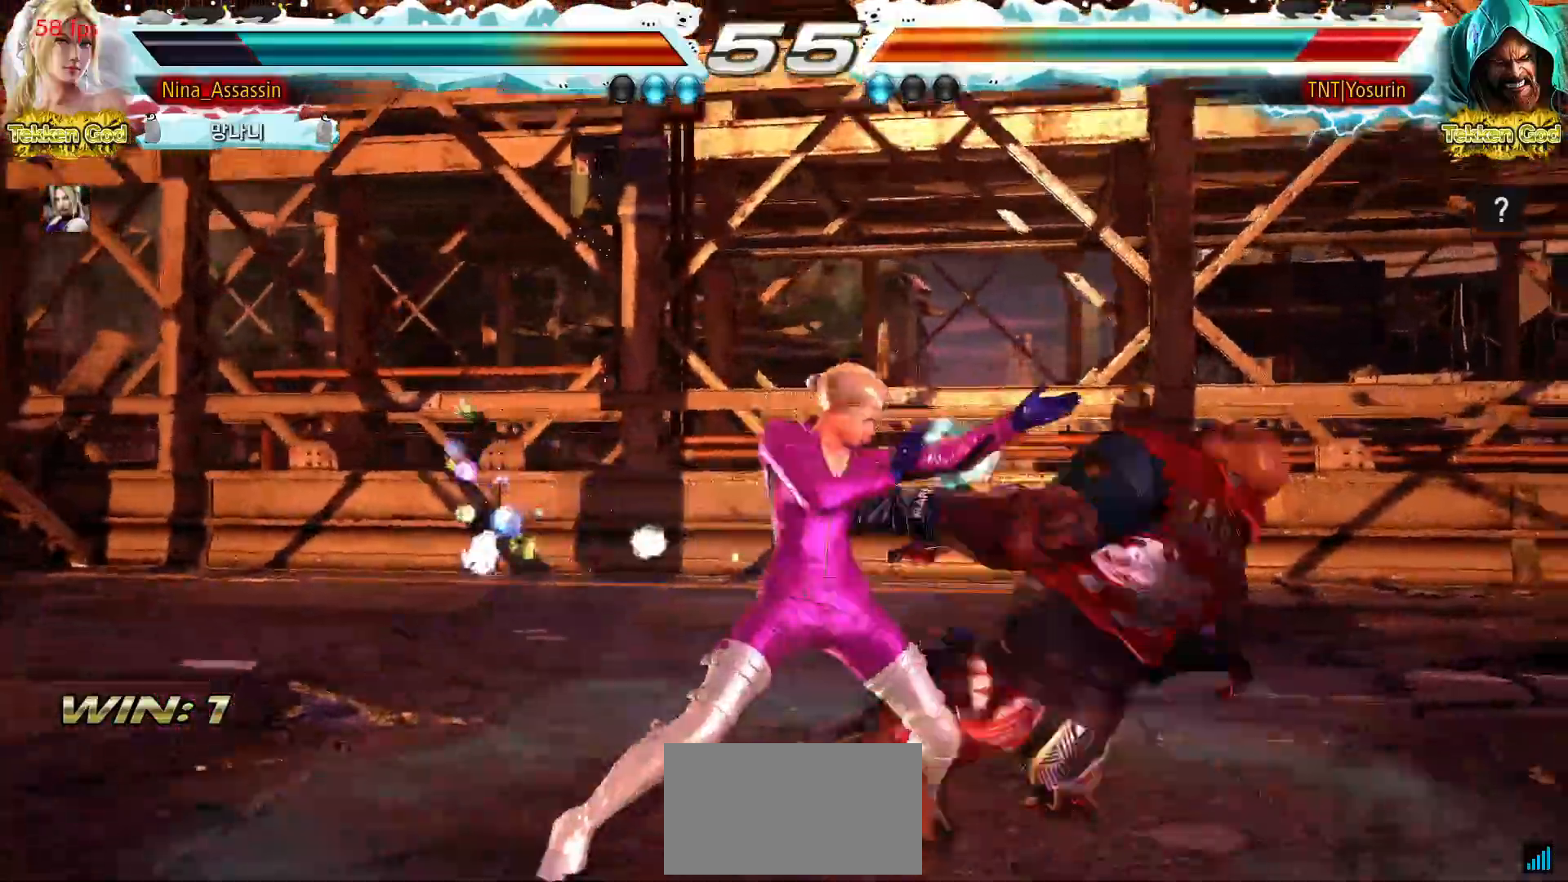
{"buttons": ["SQUARE"], "left_stick": "right", "events": [[300, "left_stick", "down"], [383, "left_stick", "right"], [417, "SQUARE", "down"]]}
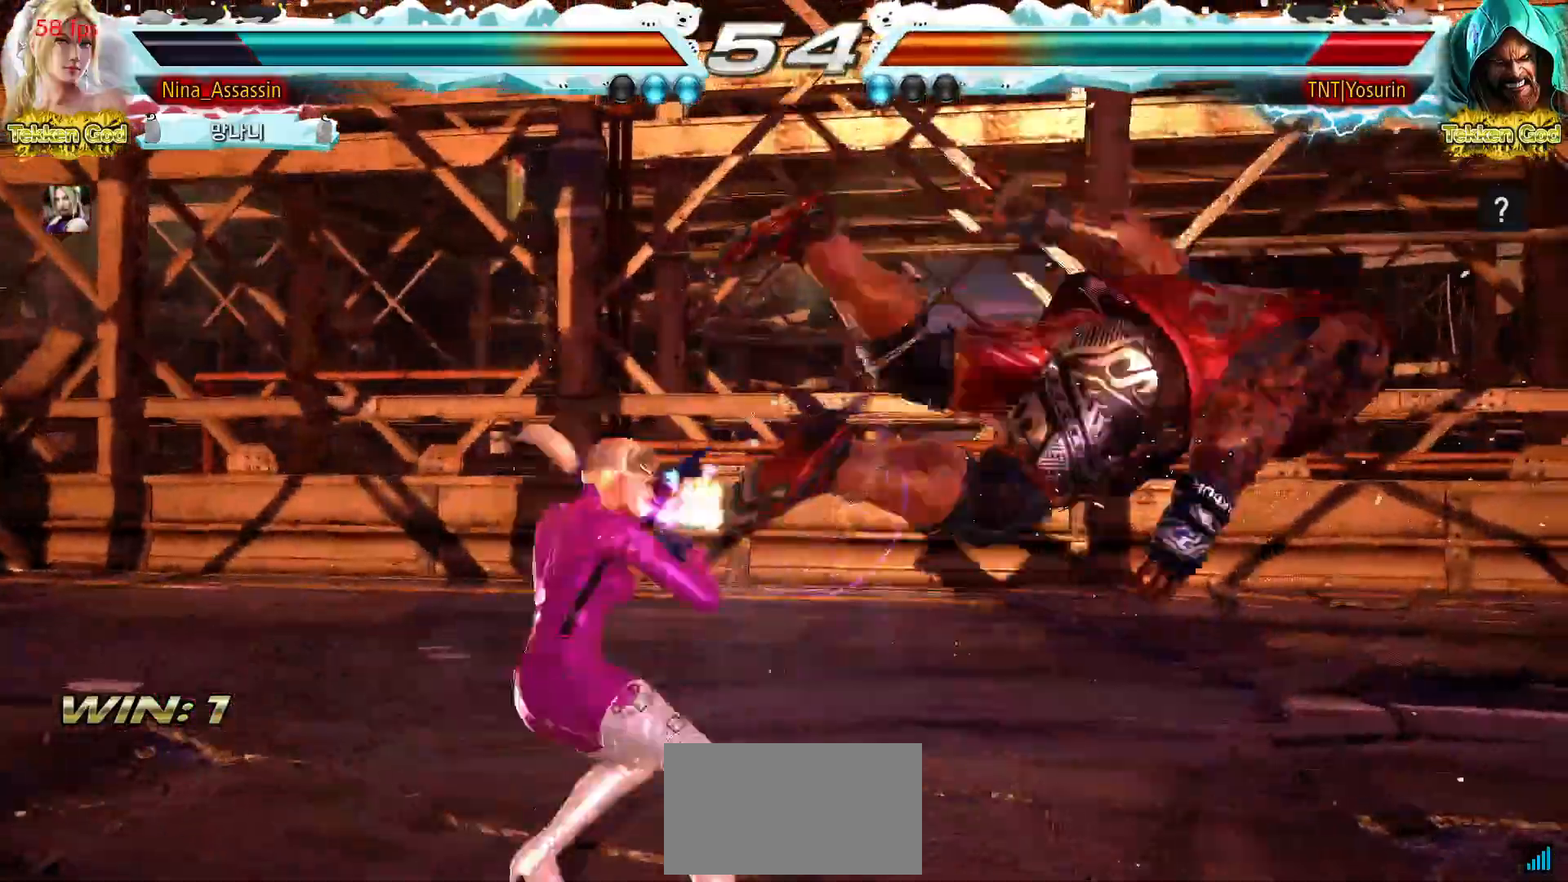
{"buttons": [], "left_stick": "right", "events": [[17, "SQUARE", "up"], [200, "left_stick", "center"], [400, "left_stick", "right"]]}
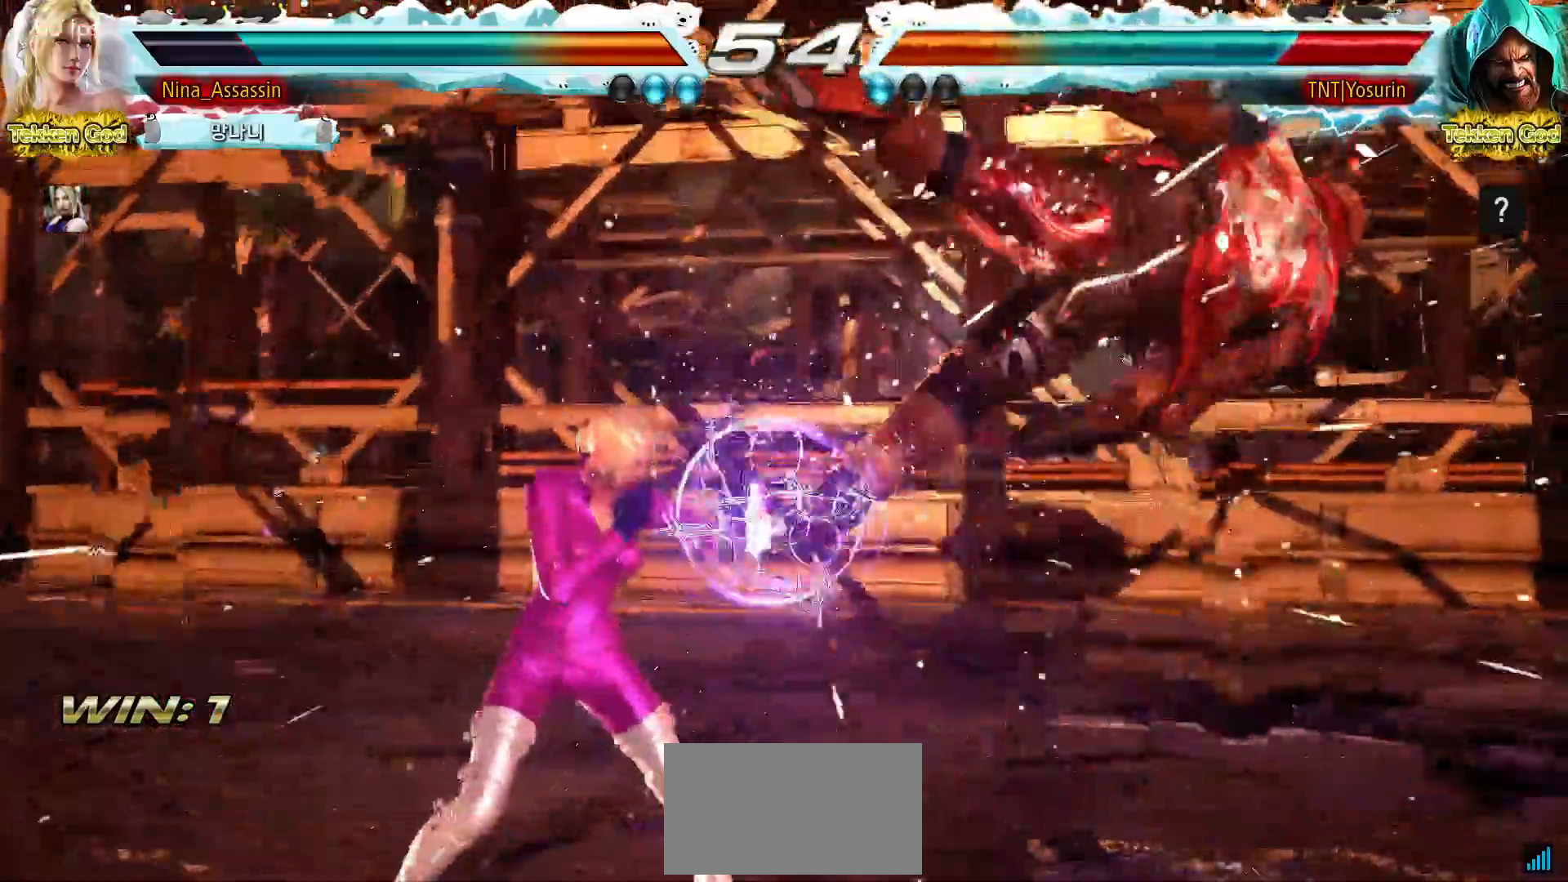
{"buttons": [], "left_stick": "center", "events": [[50, "TRIANGLE", "down"], [150, "TRIANGLE", "up"], [267, "left_stick", "center"]]}
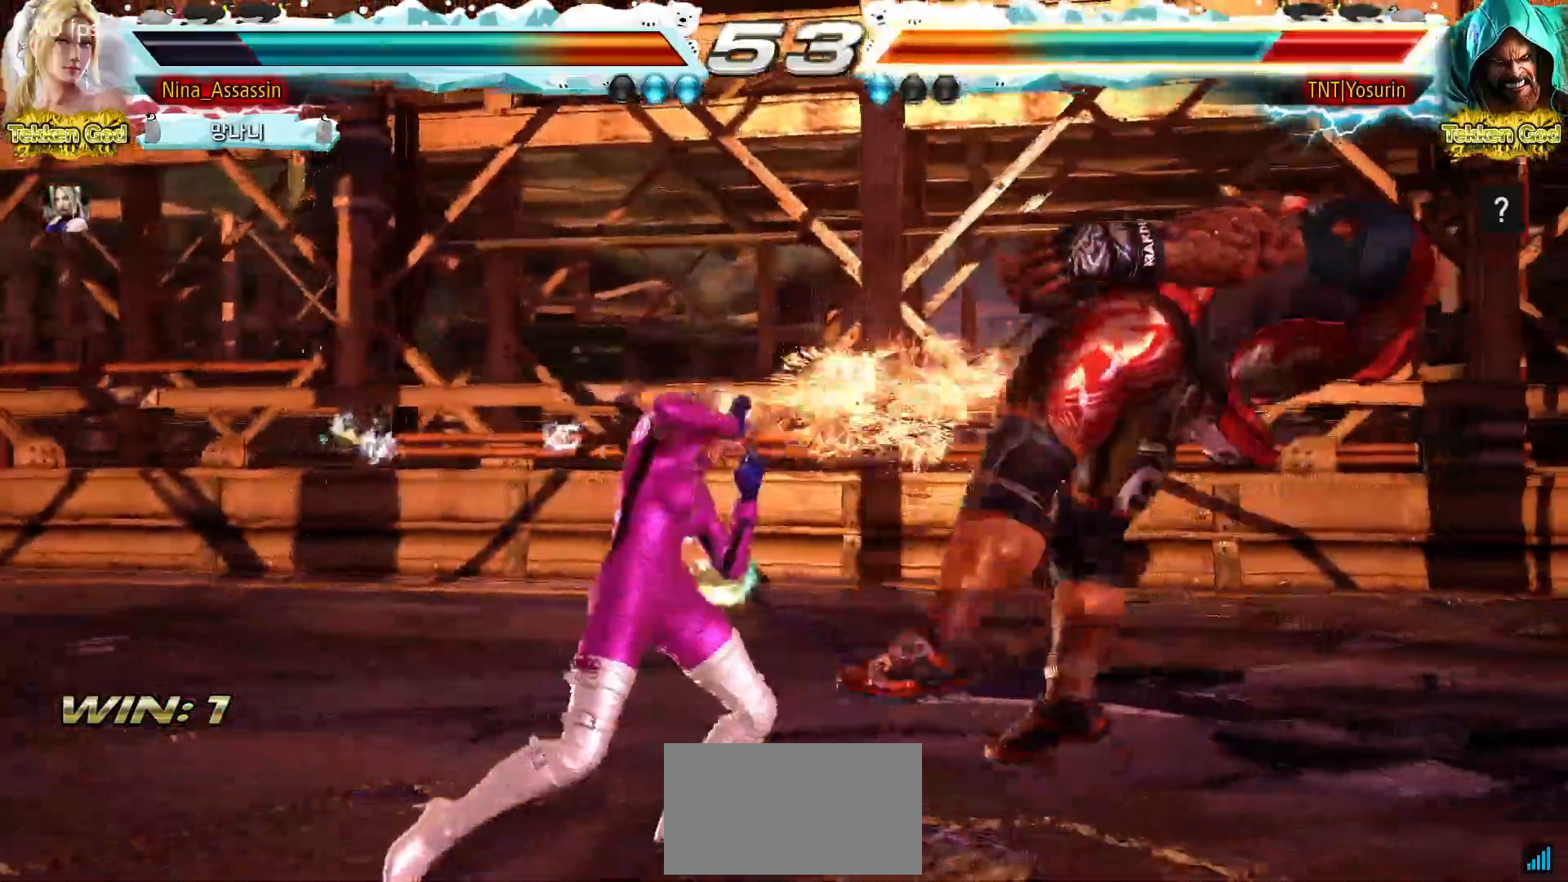
{"buttons": ["CROSS"], "left_stick": "center", "events": [[67, "left_stick", "down"], [117, "TRIANGLE", "down"], [150, "TRIANGLE", "up"], [183, "left_stick", "center"], [283, "CROSS", "down"], [333, "CROSS", "up"], [383, "CROSS", "down"], [417, "CROSS", "up"], [467, "CROSS", "down"]]}
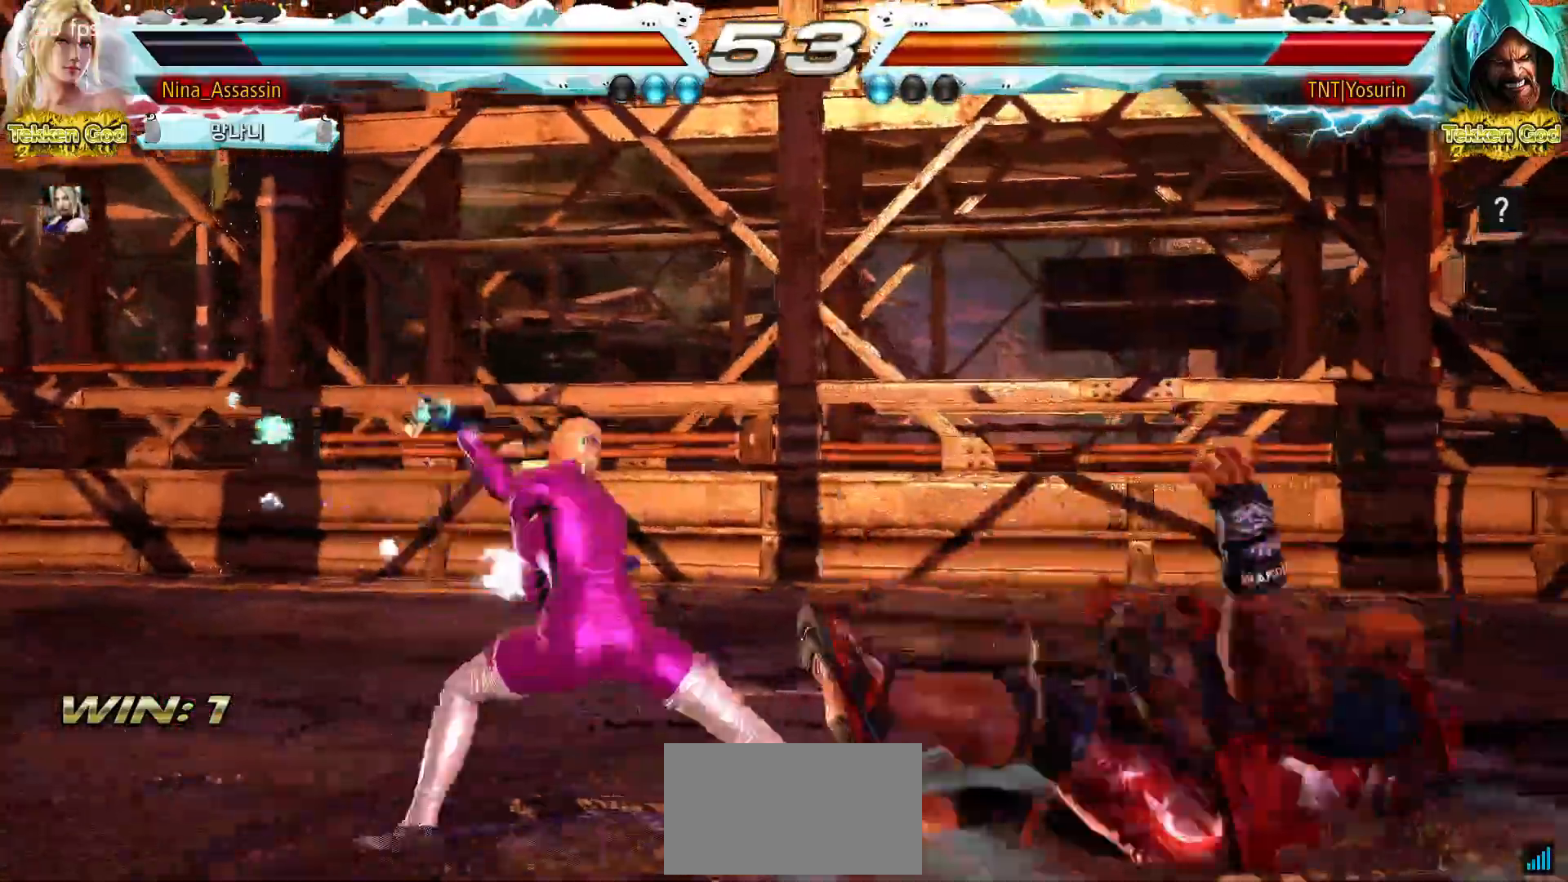
{"buttons": [], "left_stick": "center", "events": [[17, "CROSS", "up"], [50, "CROSS", "down"], [83, "CROSS", "up"], [333, "left_stick", "left"], [450, "left_stick", "center"]]}
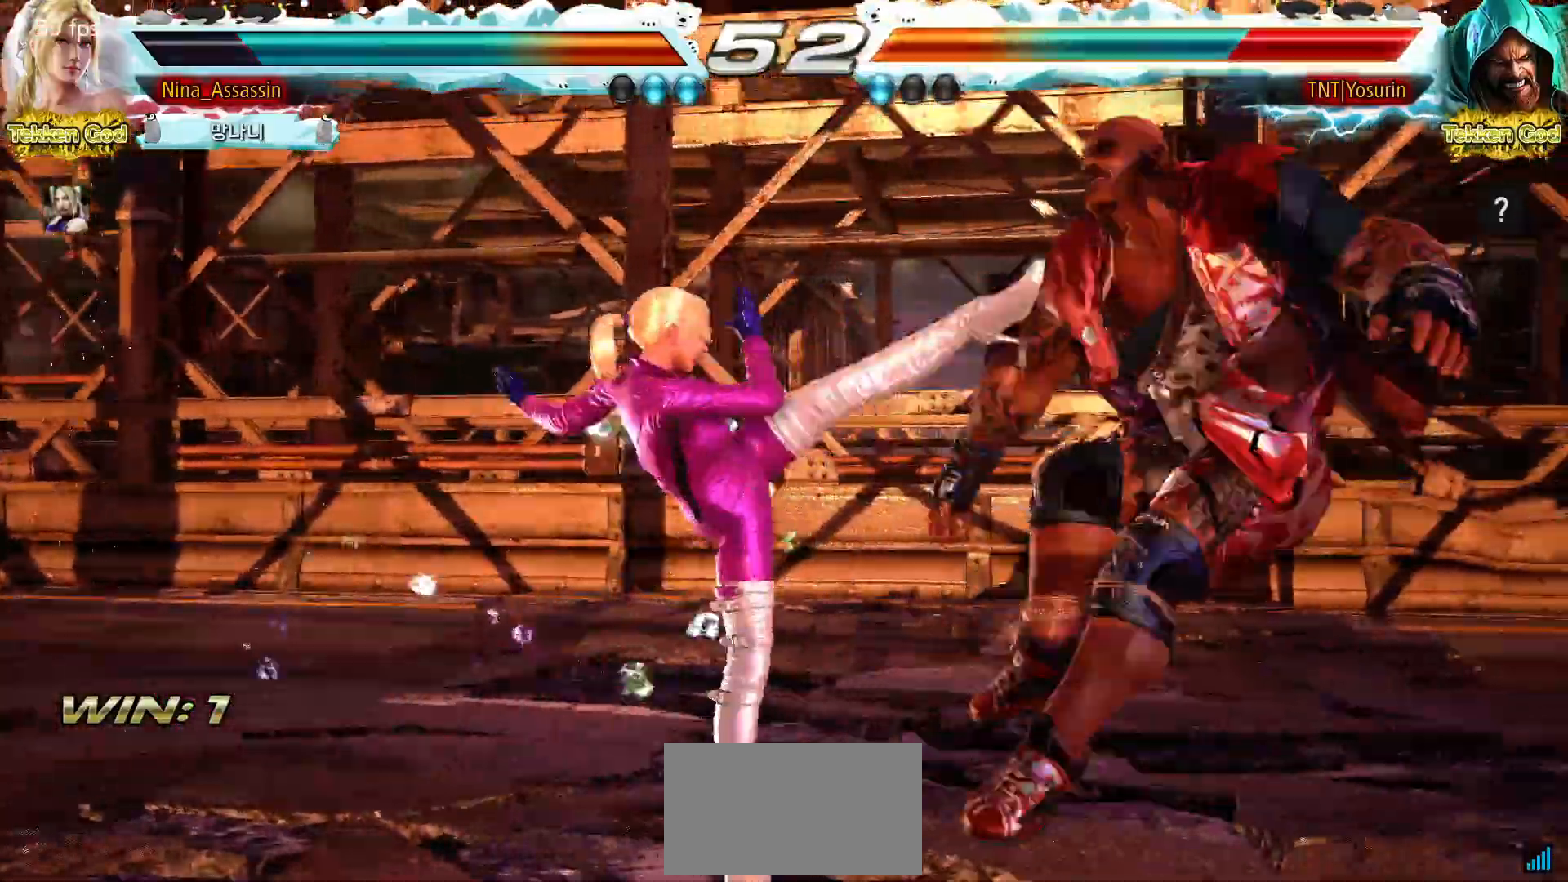
{"buttons": [], "left_stick": "right", "events": [[350, "left_stick", "right"], [400, "left_stick", "center"], [500, "left_stick", "right"]]}
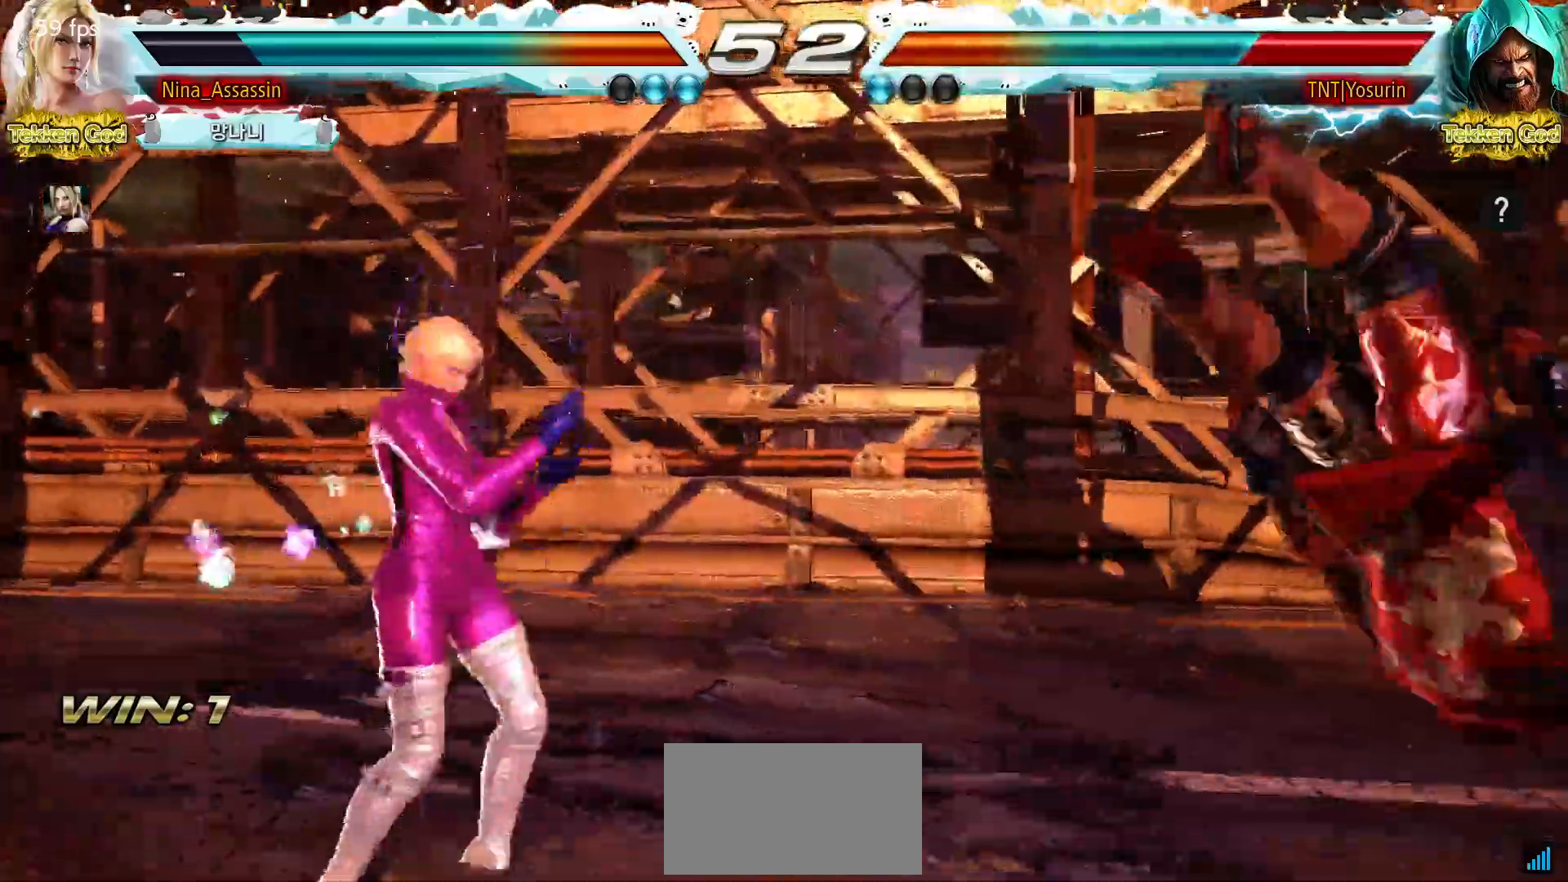
{"buttons": ["TRIANGLE"], "left_stick": "right", "events": [[50, "left_stick", "center"], [117, "left_stick", "right"], [183, "left_stick", "center"], [250, "left_stick", "down"], [317, "left_stick", "right"], [367, "CIRCLE", "down"], [400, "CIRCLE", "up"], [483, "TRIANGLE", "down"]]}
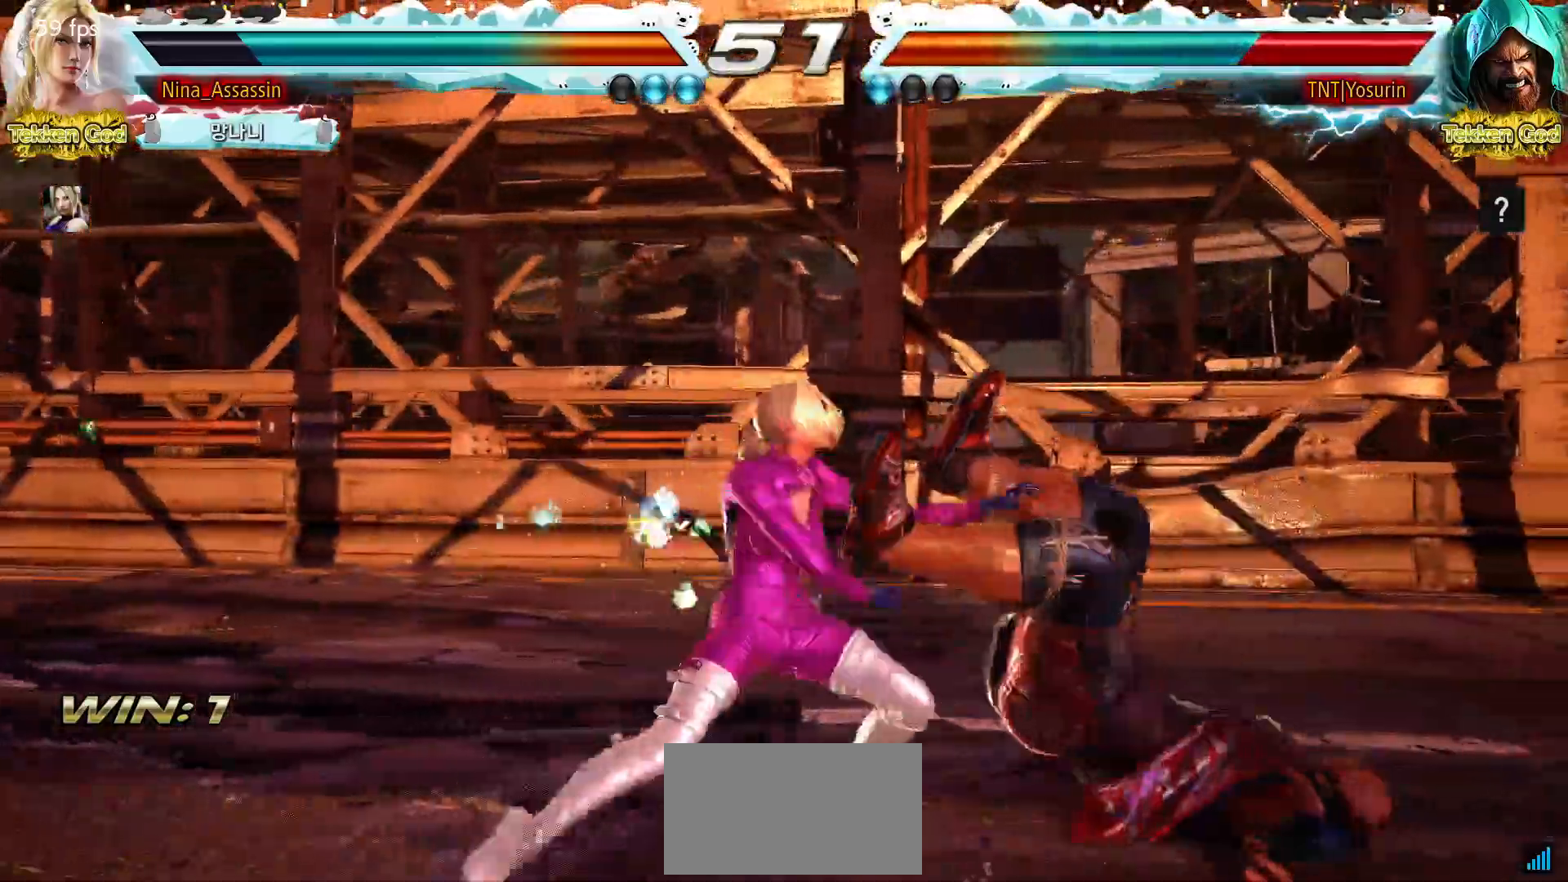
{"buttons": [], "left_stick": "right", "events": [[50, "TRIANGLE", "up"], [167, "CROSS", "down"], [217, "CROSS", "up"], [233, "CROSS", "down"], [300, "CROSS", "up"], [350, "CROSS", "down"], [383, "CROSS", "up"], [417, "CROSS", "down"], [467, "CROSS", "up"]]}